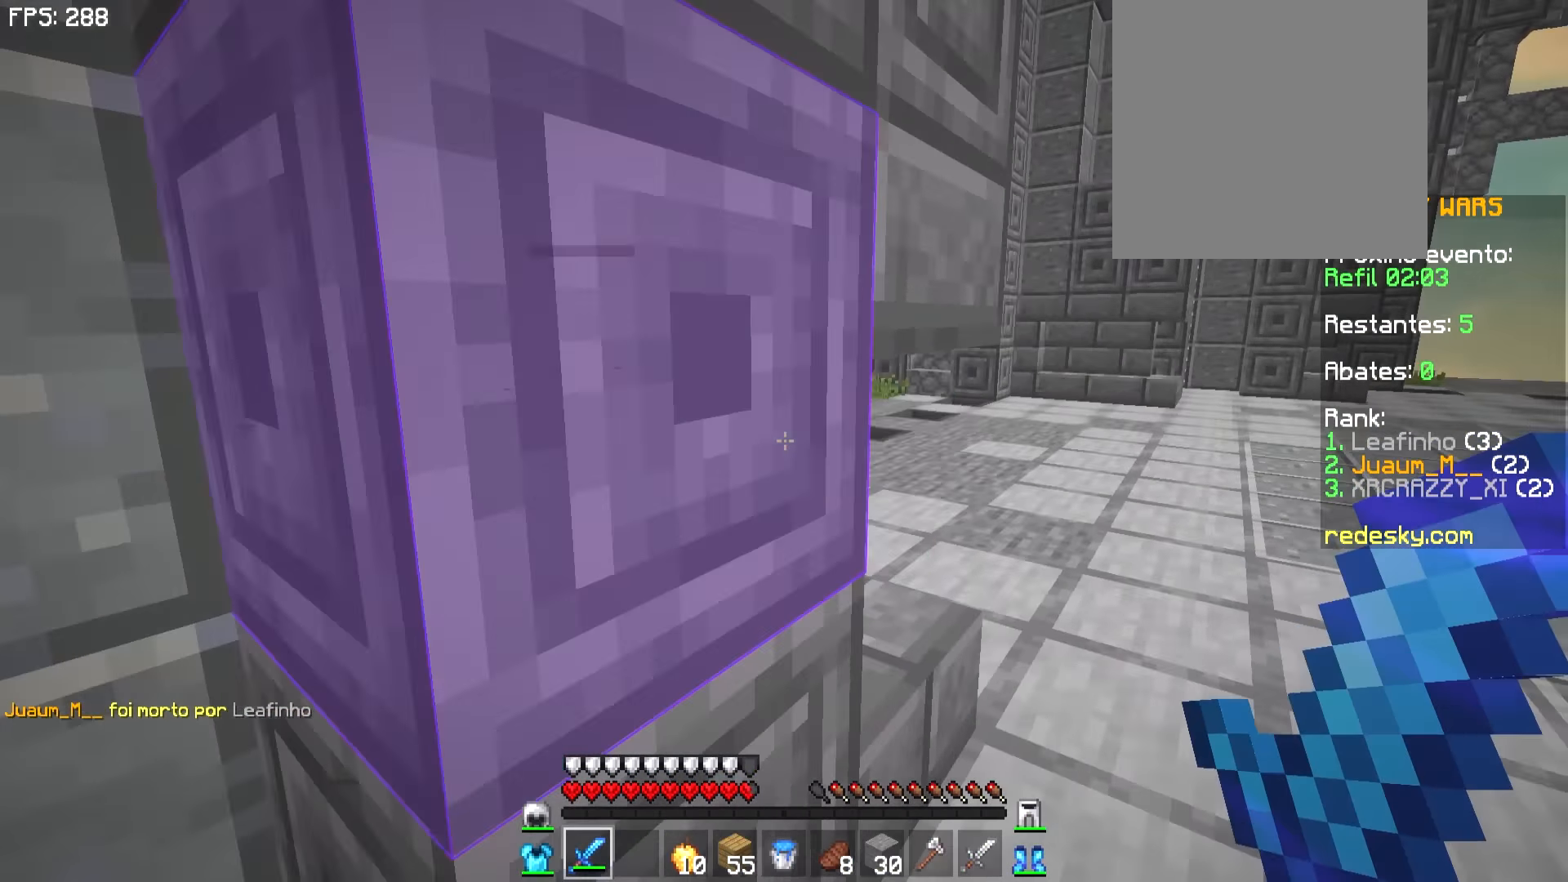
Gameplay with keyboard and mouse; each line is a JSON object with the keys and mouse buttons held at the frame after it. "events" lists presses ("down") and releases ("up") of "a", "d", "s", "w", "mouse_left" and "mouse_right" between this image and that frame as [ms after this image, input, new state], when the widget could be followed in between. "mouse_left", "mouse_right" = the "left", "right" buttons of the "mouse" list. No other keys are recorded. Fast repeated clicks can show as one long hold. Not read: mouse_move.
{"keys": ["d", "w"], "mouse": [], "events": []}
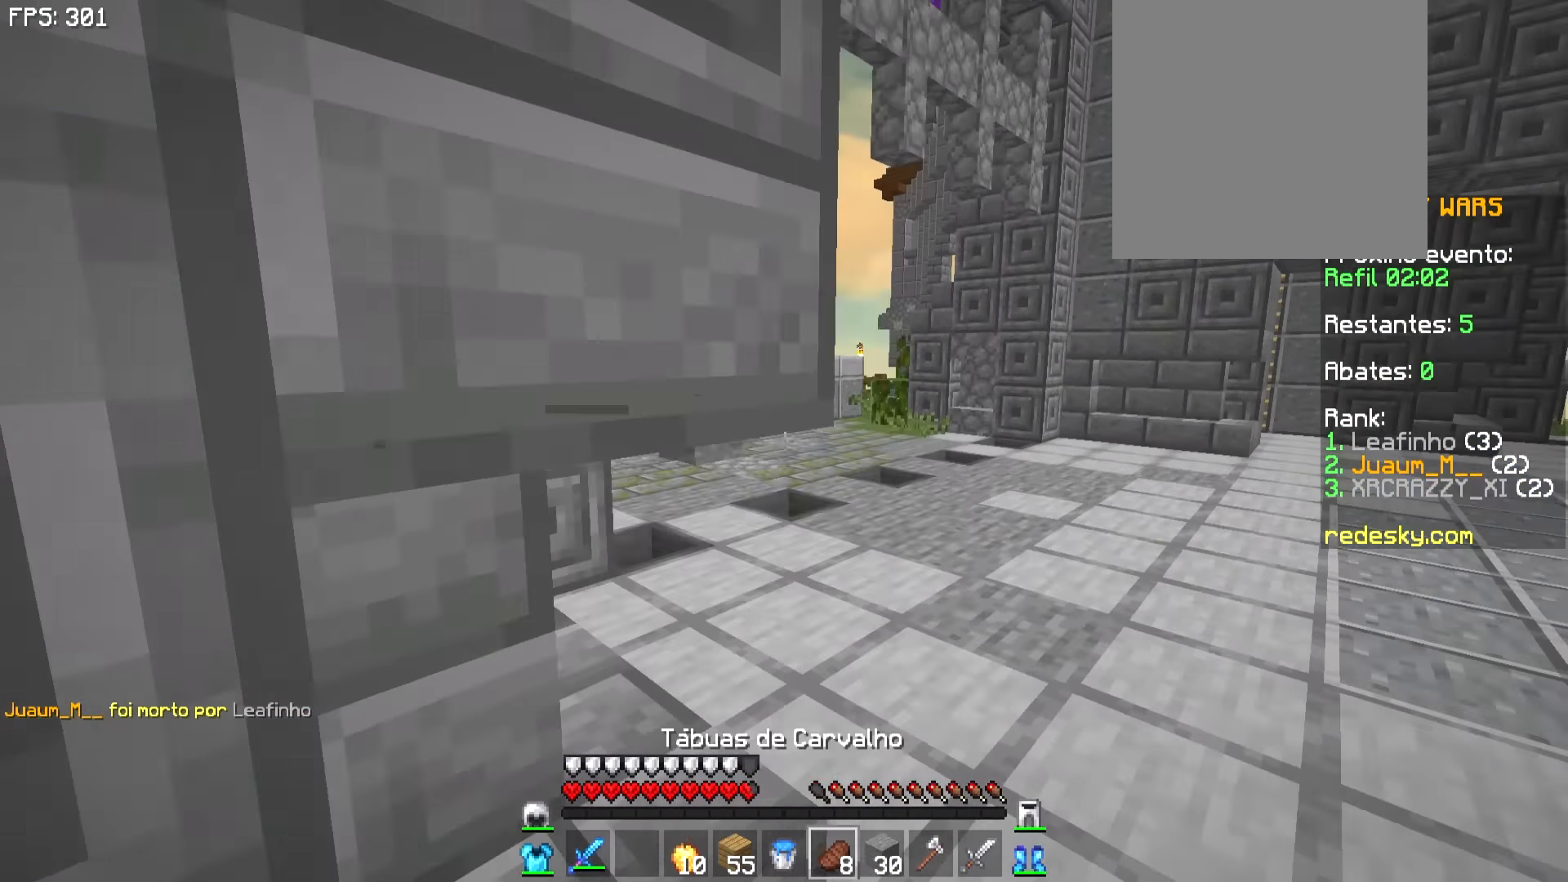
{"keys": ["d", "w"], "mouse": ["right"], "events": [[333, "mouse_right", "down"]]}
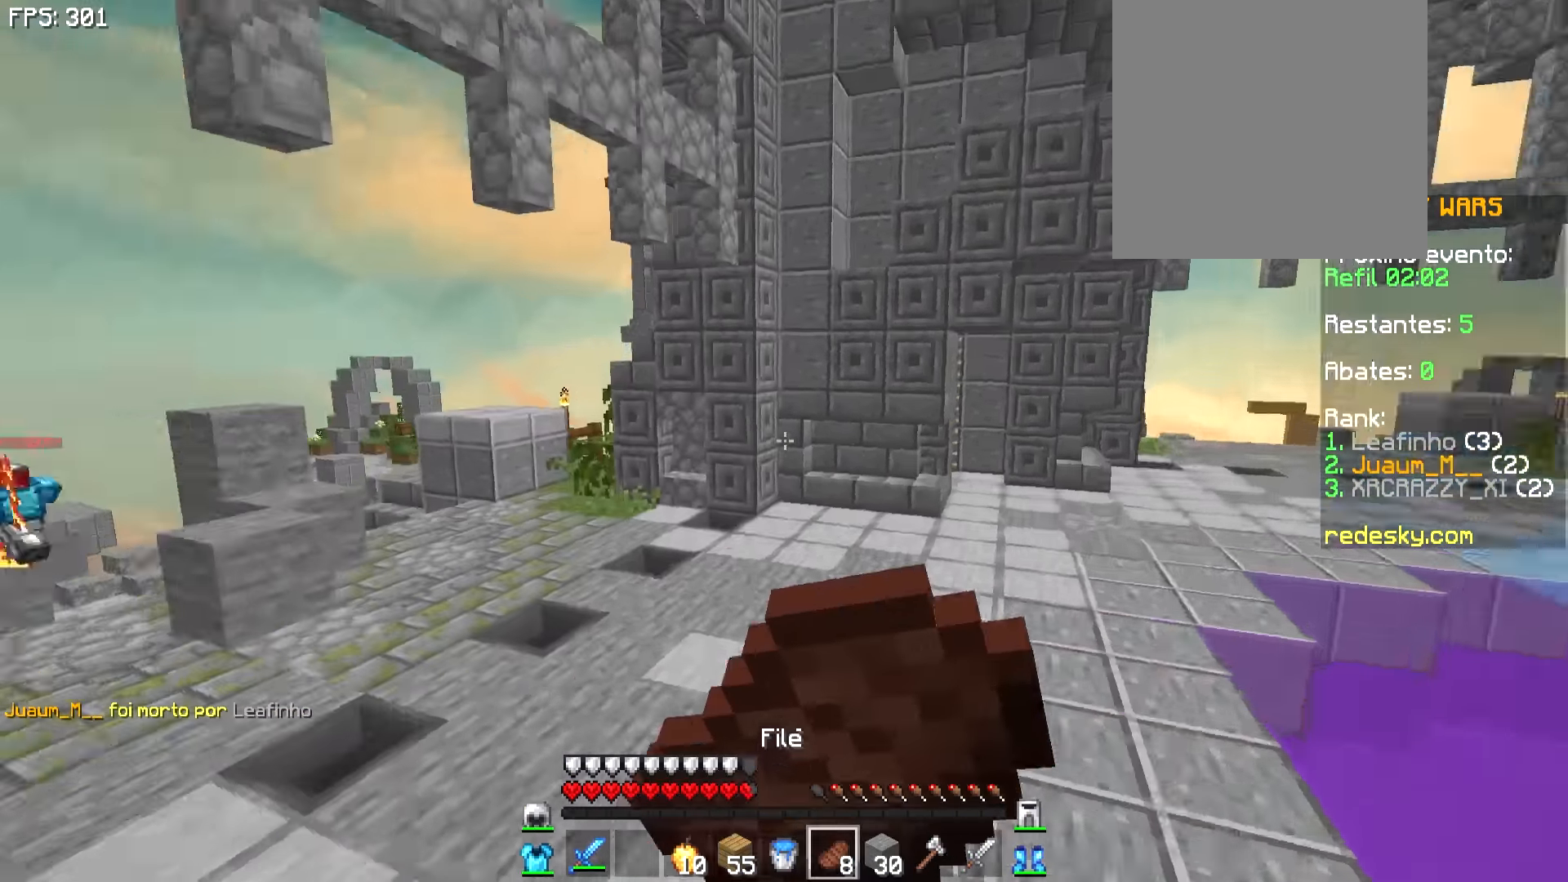
{"keys": ["a", "d", "w"], "mouse": ["right"], "events": [[483, "a", "down"]]}
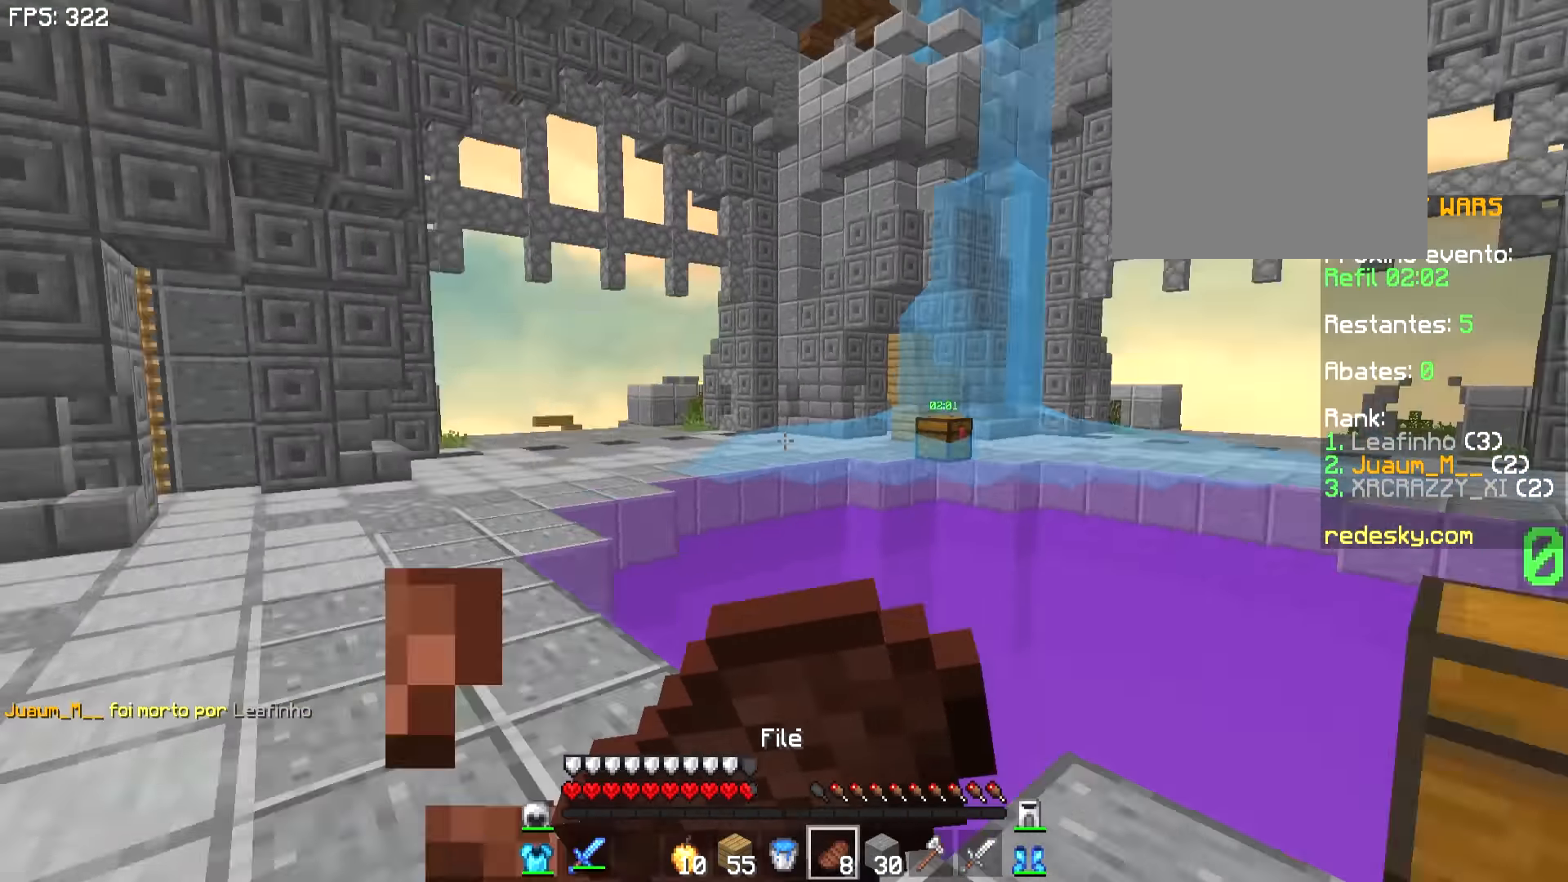
{"keys": ["w"], "mouse": ["right"], "events": [[33, "d", "up"], [334, "a", "up"]]}
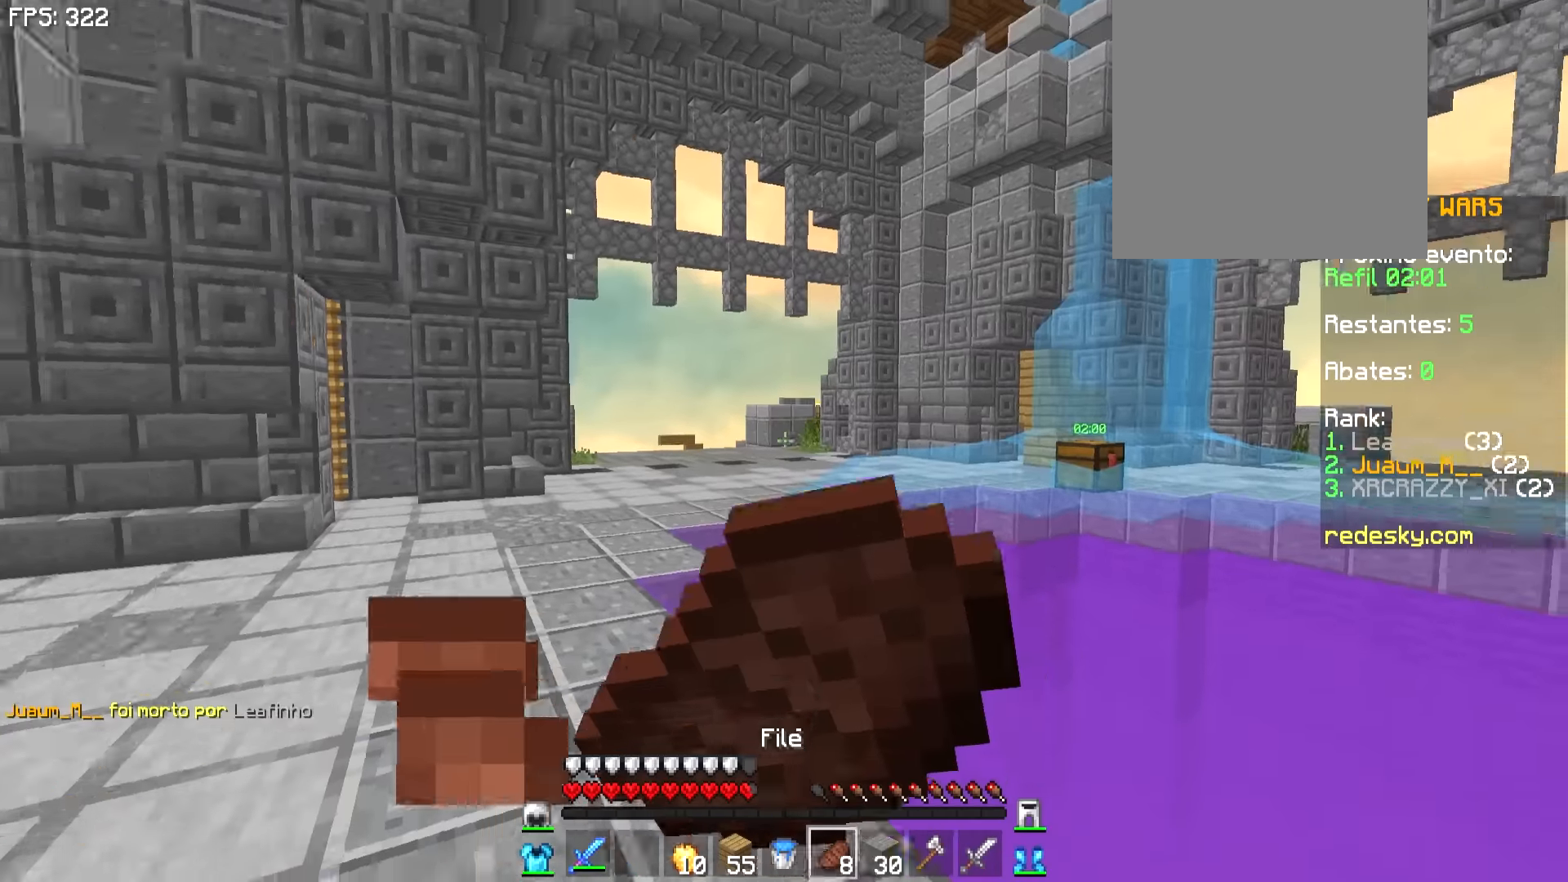
{"keys": ["w"], "mouse": ["right"], "events": []}
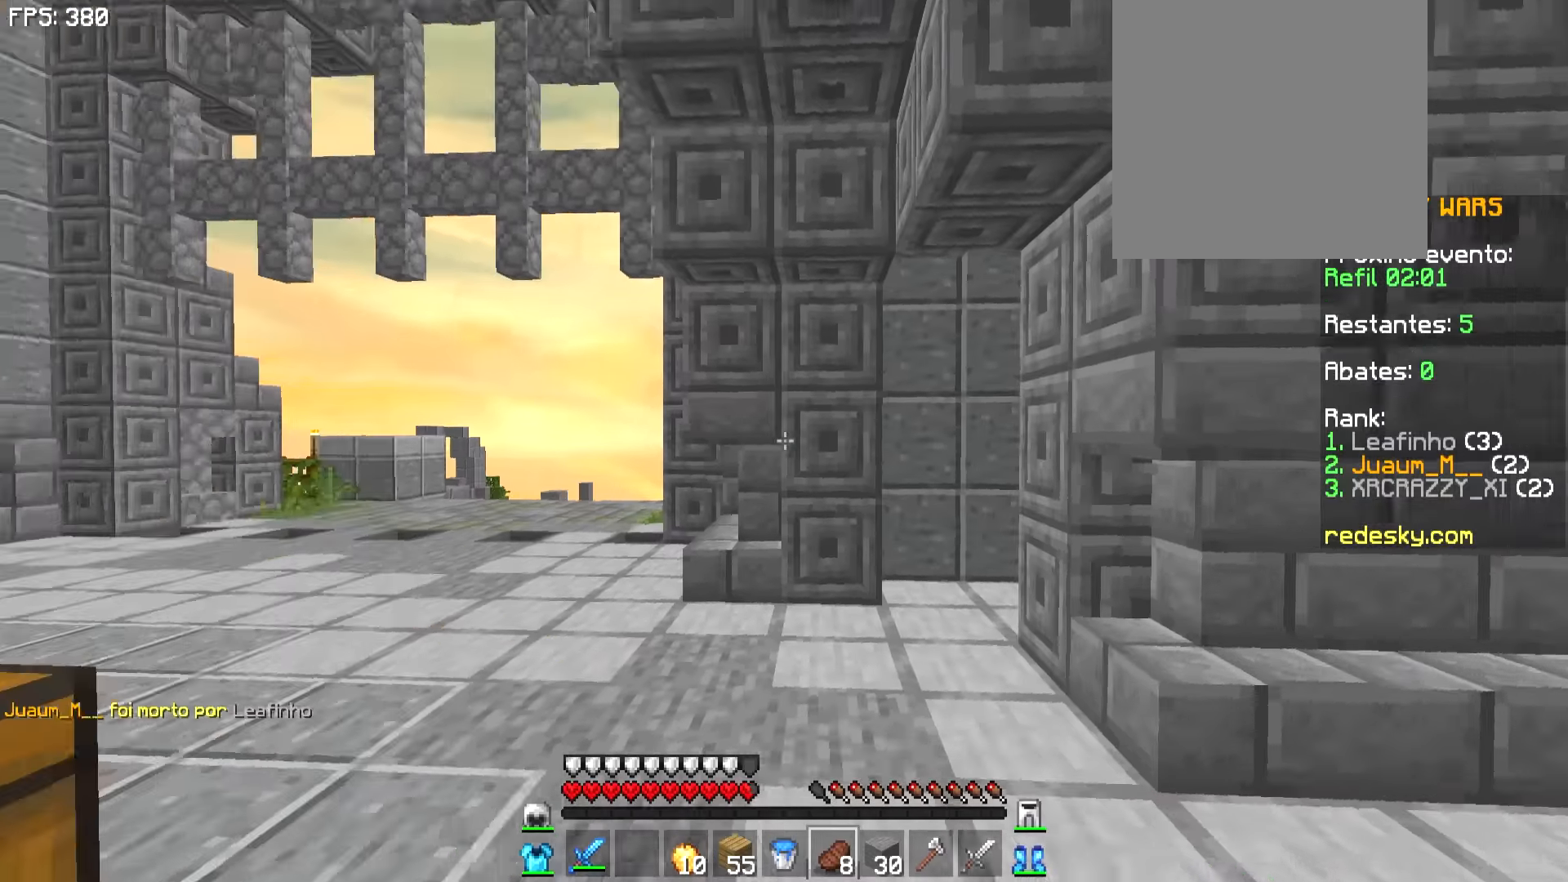
{"keys": ["d", "w"], "mouse": ["right"], "events": [[384, "d", "down"]]}
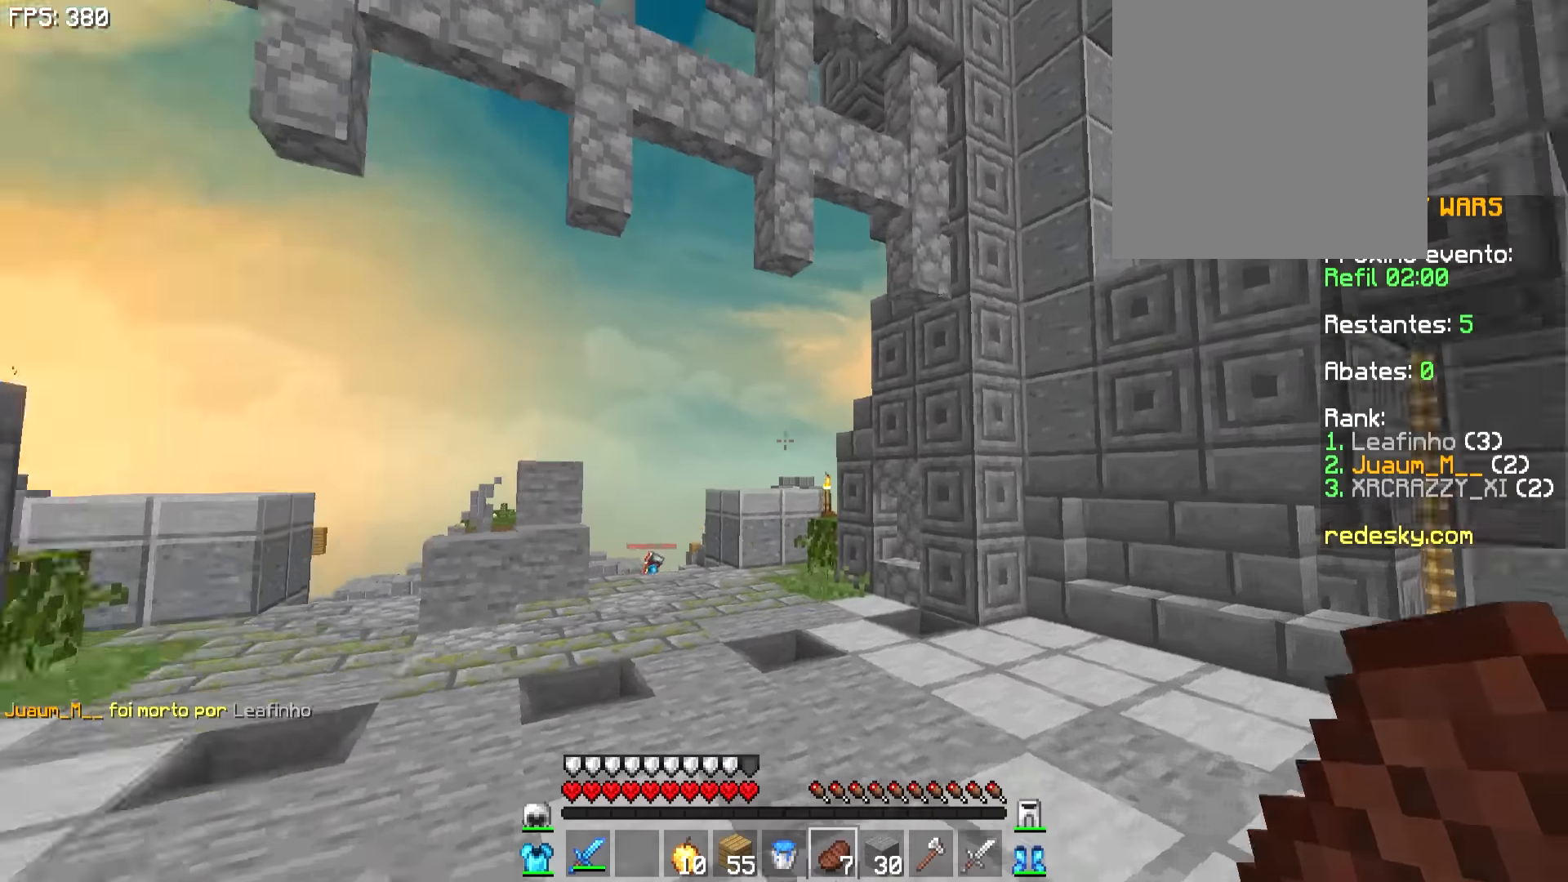
{"keys": ["w"], "mouse": [], "events": [[84, "mouse_right", "up"], [334, "d", "up"]]}
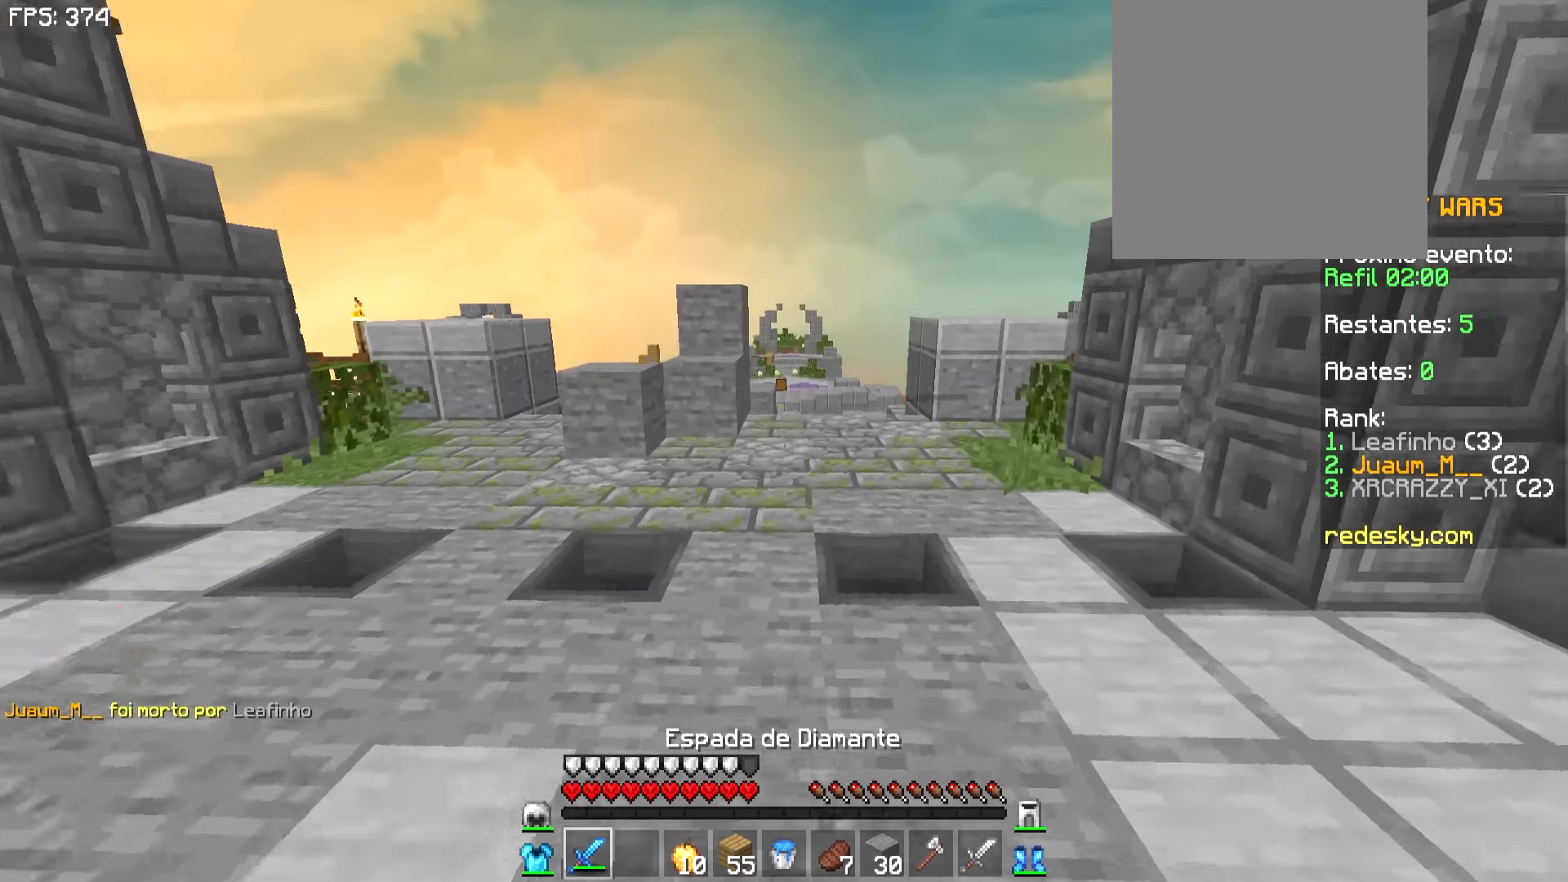
{"keys": ["w"], "mouse": [], "events": [[134, "mouse_left", "down"], [184, "mouse_left", "up"]]}
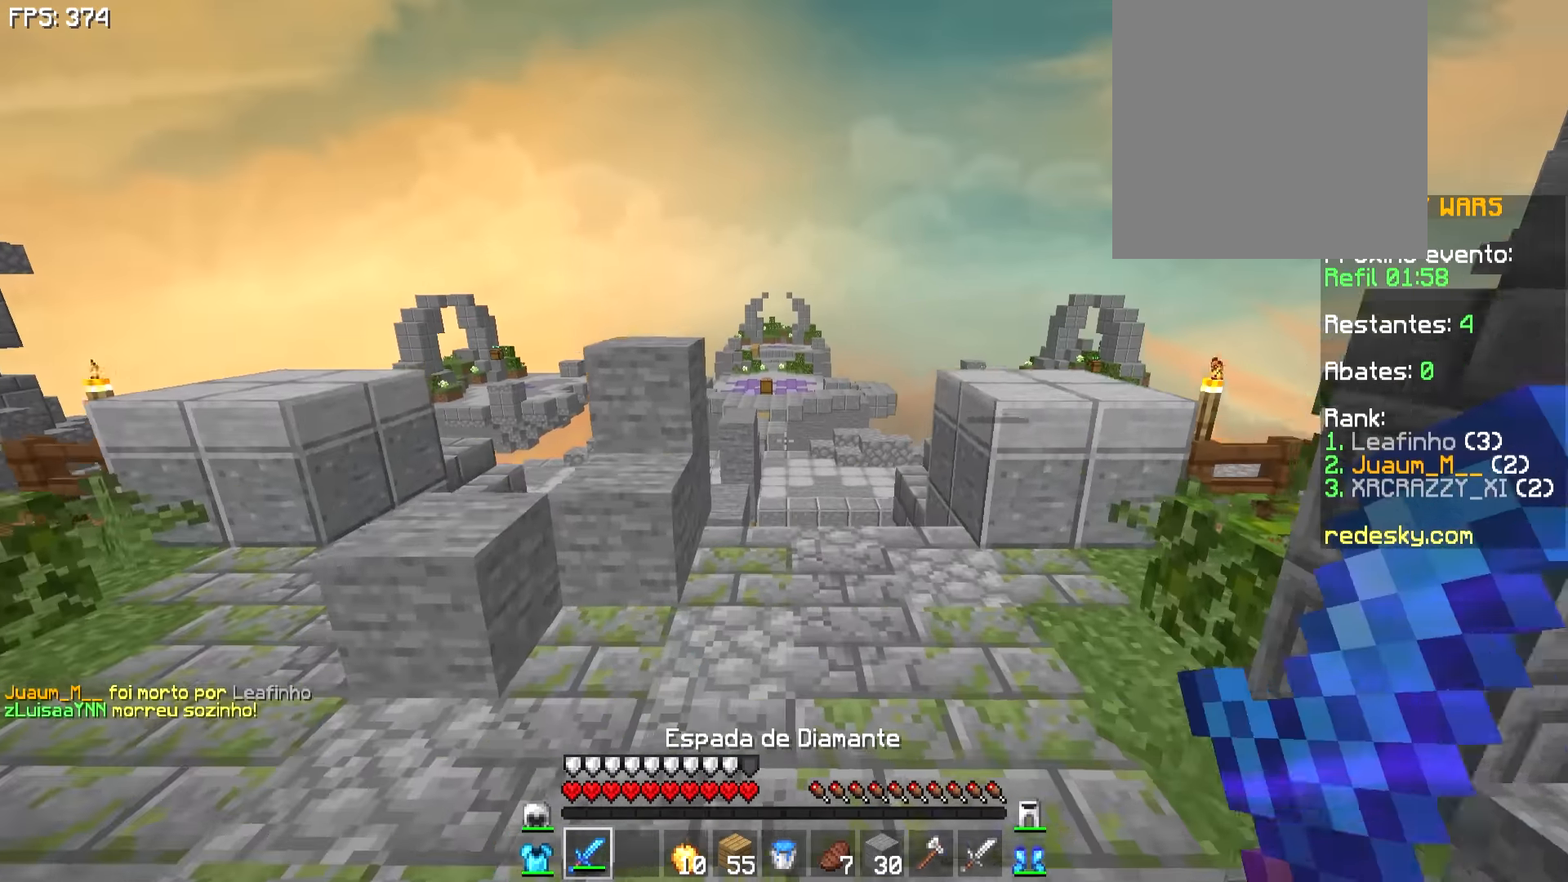
{"keys": ["w"], "mouse": [], "events": [[34, "mouse_left", "down"], [84, "mouse_left", "up"]]}
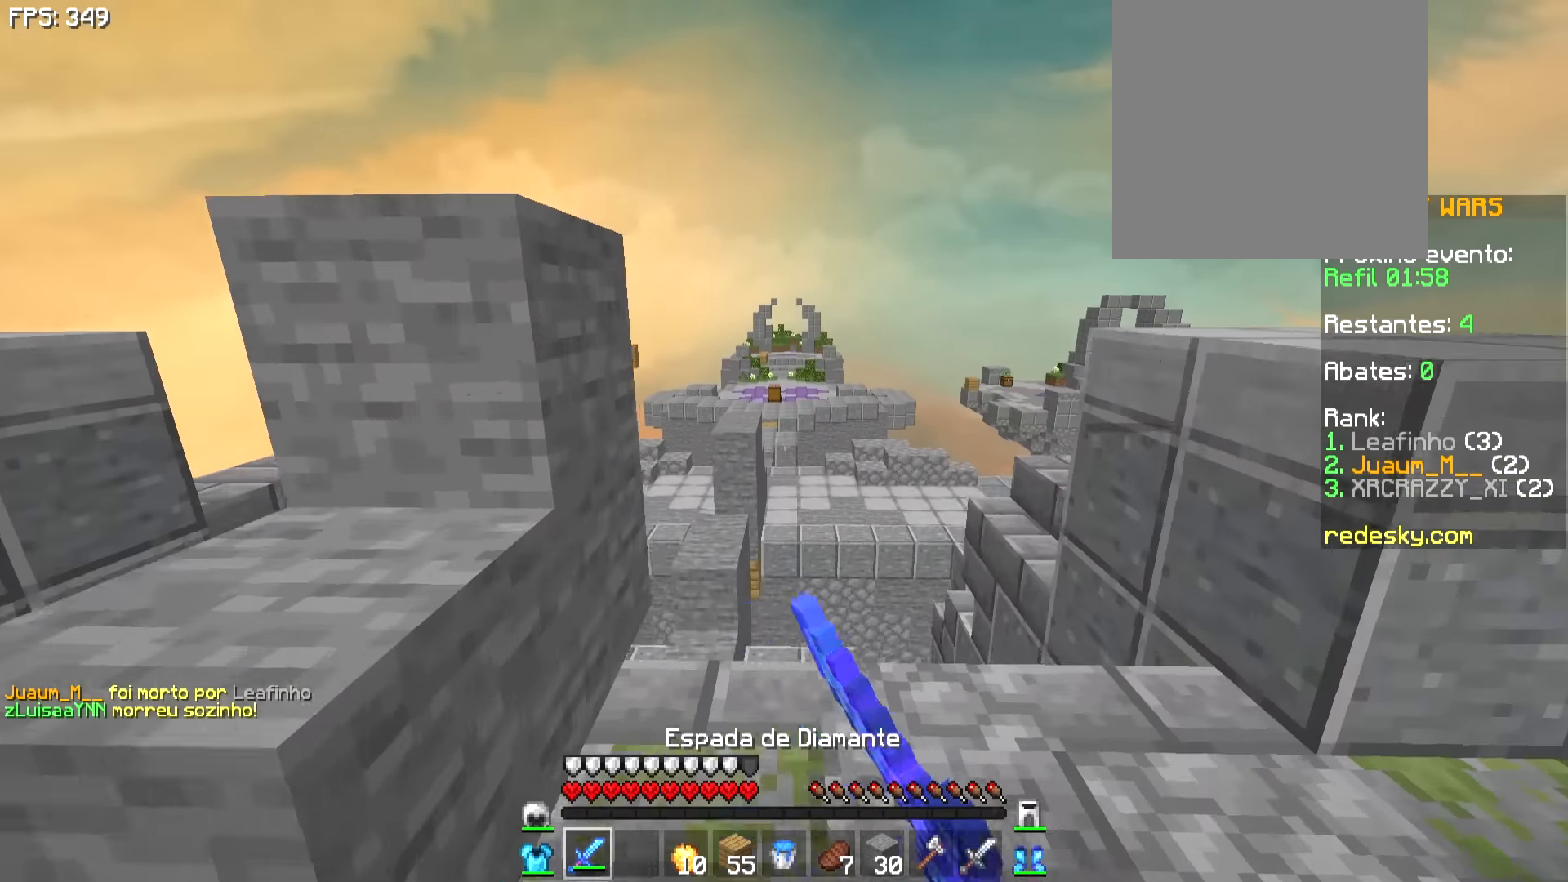
{"keys": ["w"], "mouse": [], "events": []}
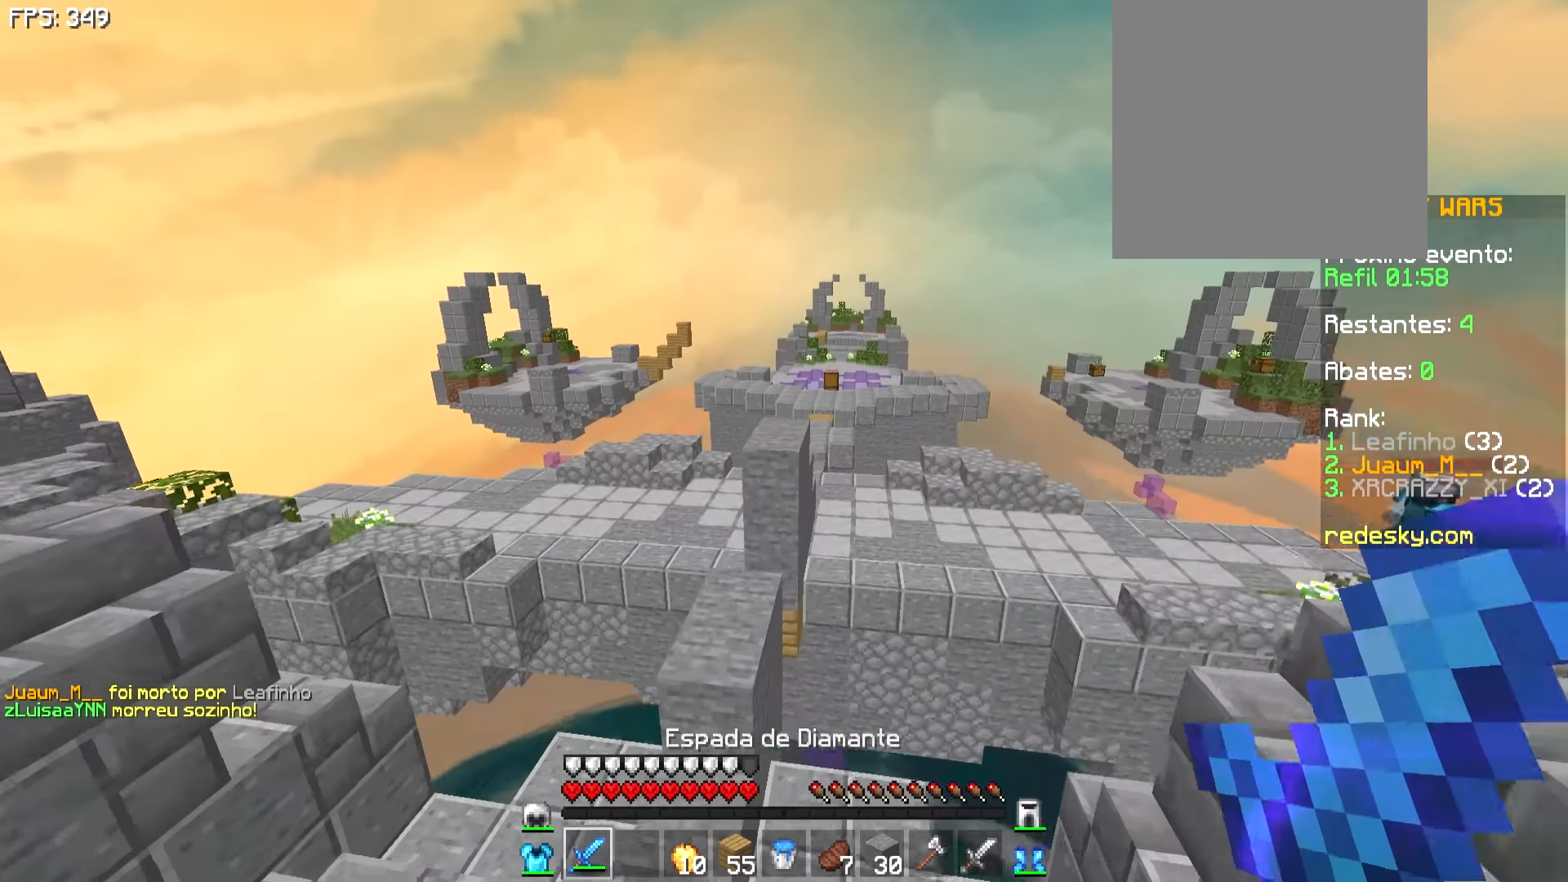
{"keys": ["a", "w"], "mouse": [], "events": [[34, "a", "down"], [134, "a", "up"], [467, "a", "down"]]}
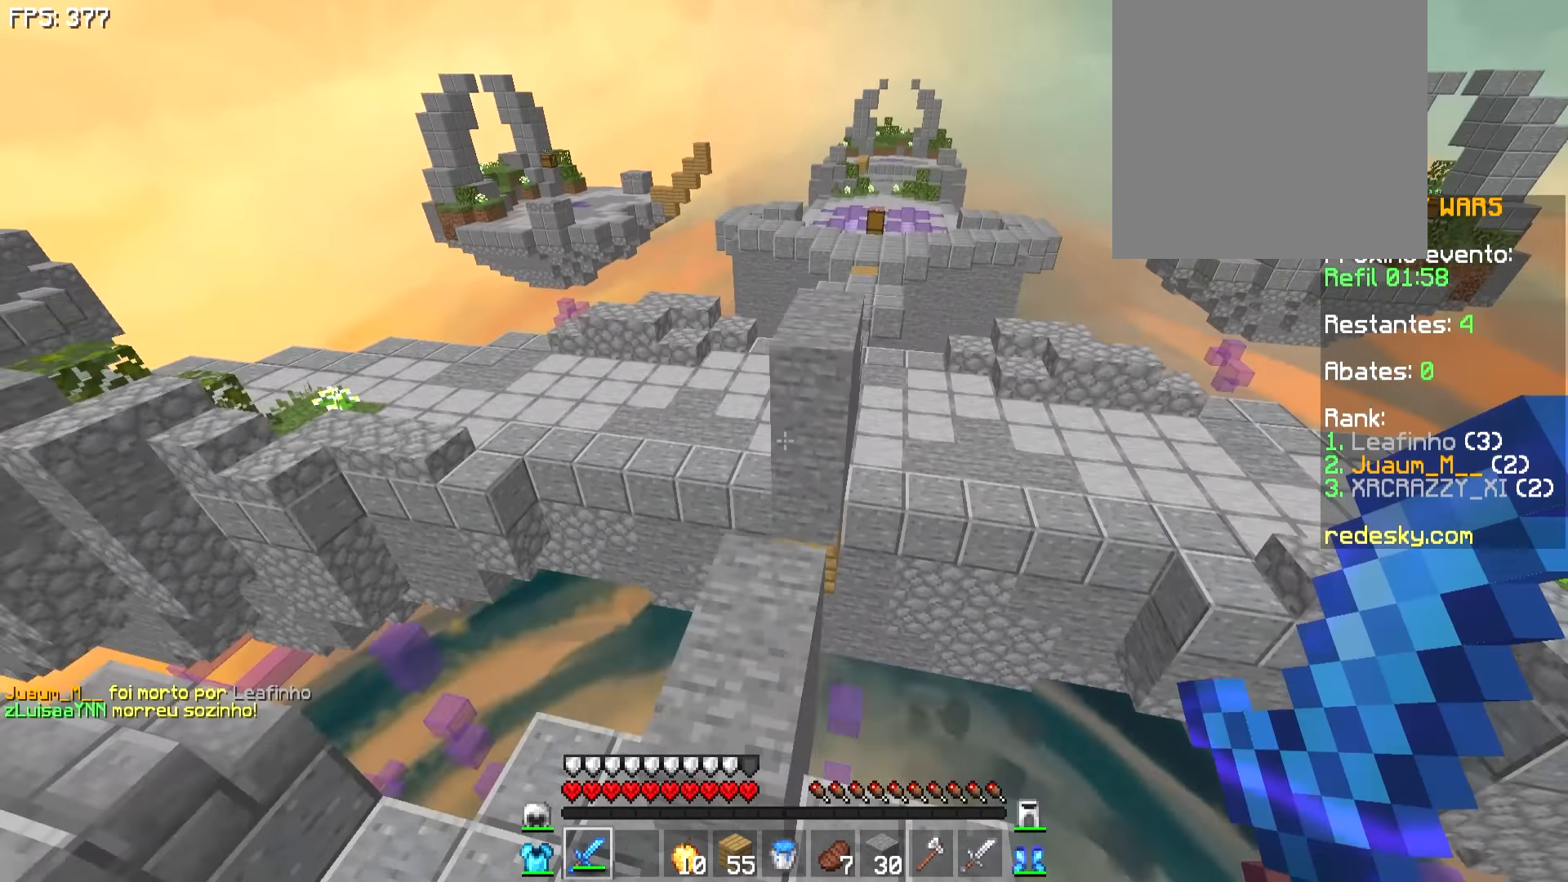
{"keys": ["w"], "mouse": [], "events": [[134, "a", "up"]]}
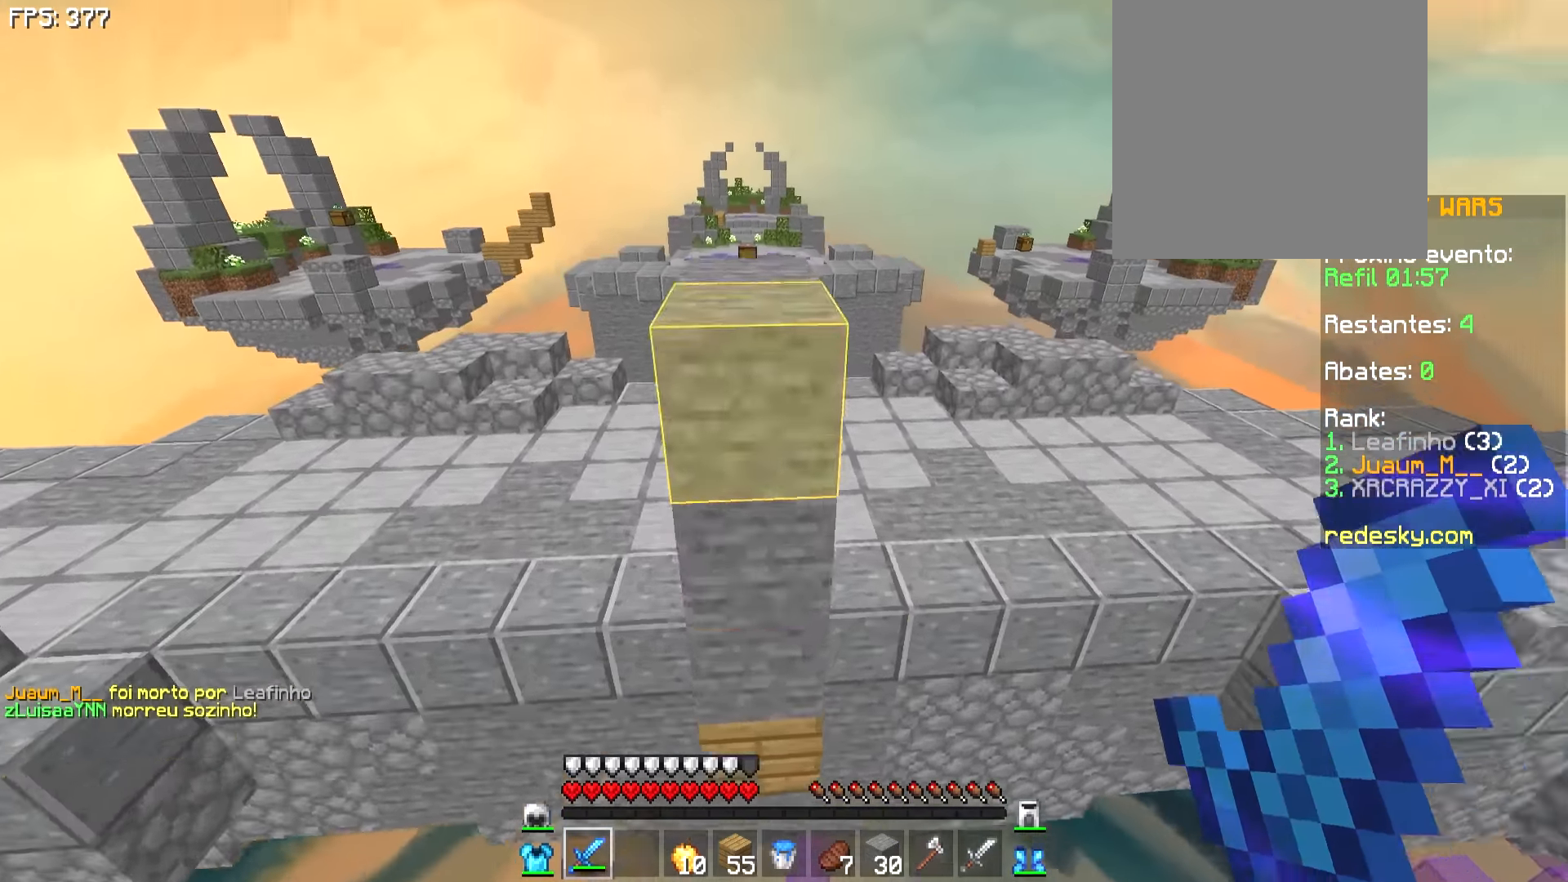
{"keys": ["w"], "mouse": [], "events": []}
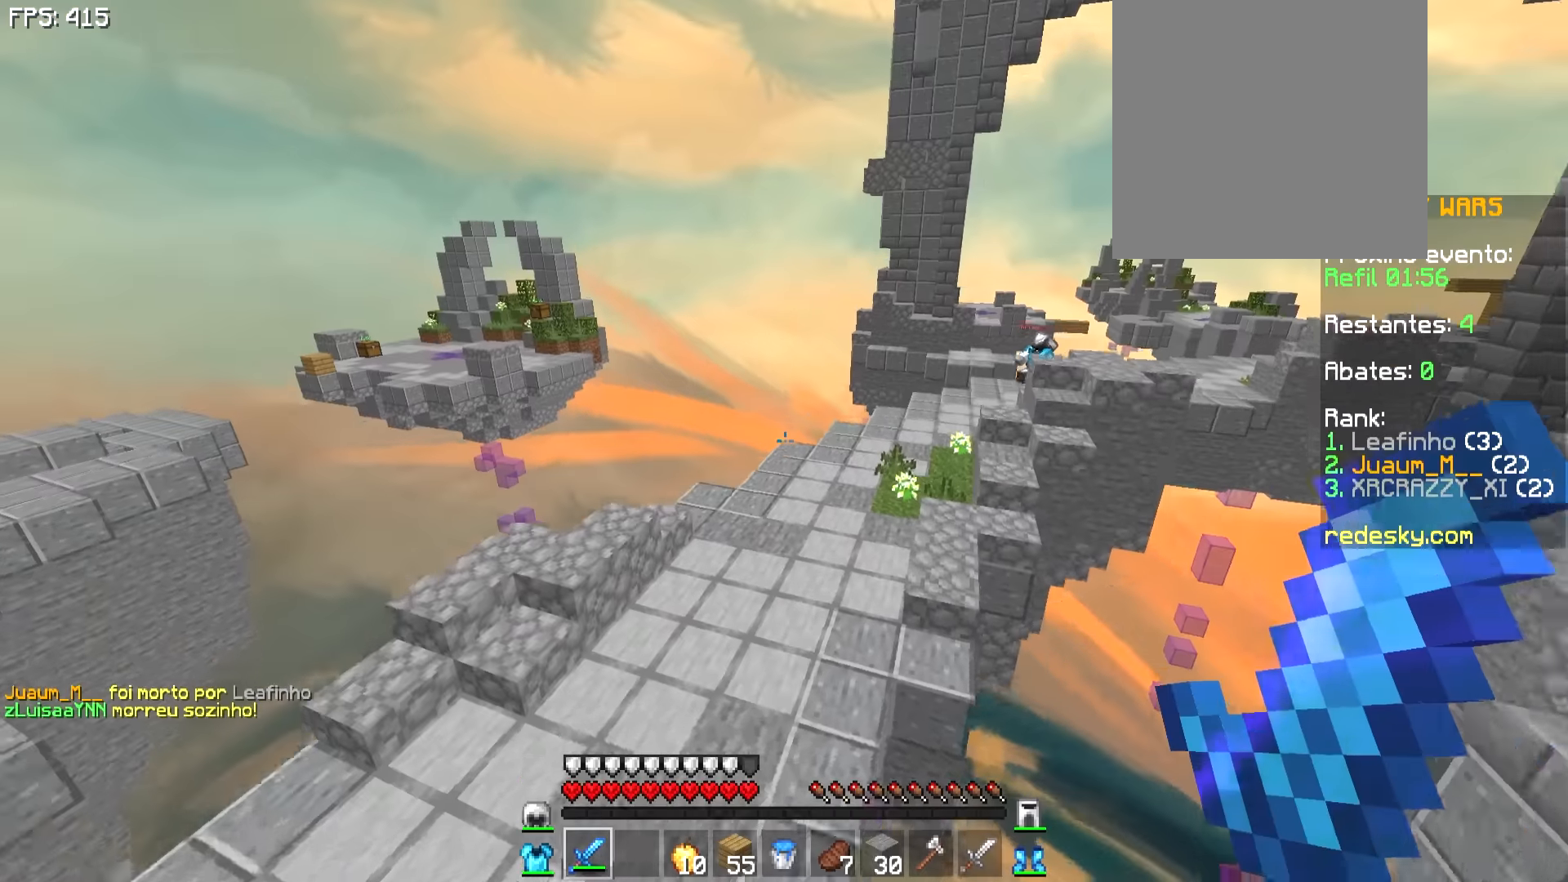
{"keys": ["w"], "mouse": [], "events": []}
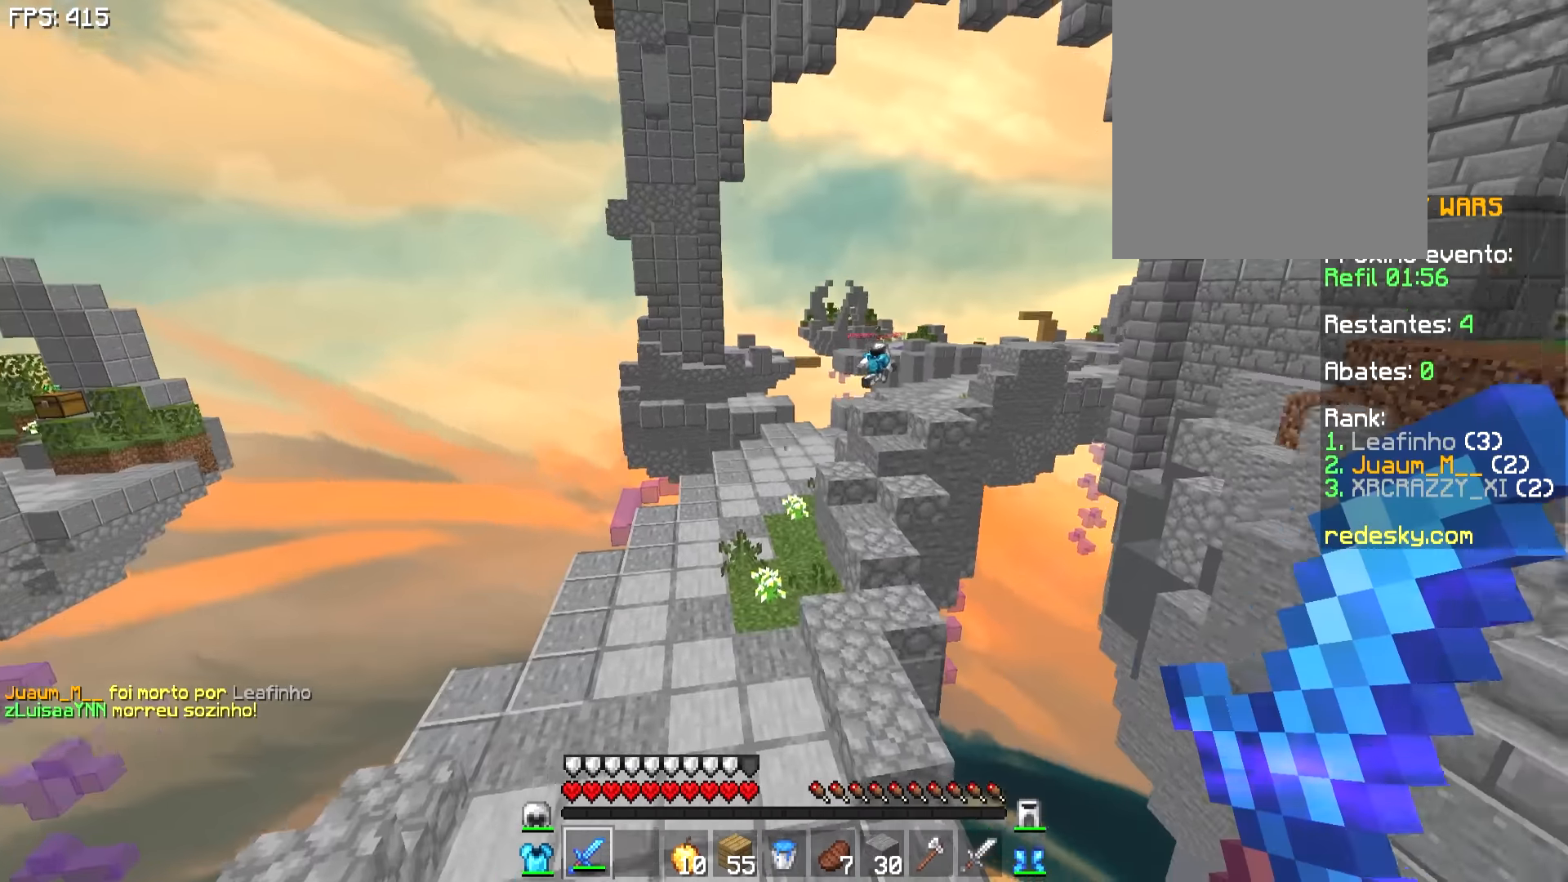
{"keys": ["w"], "mouse": [], "events": [[283, "a", "down"], [466, "a", "up"]]}
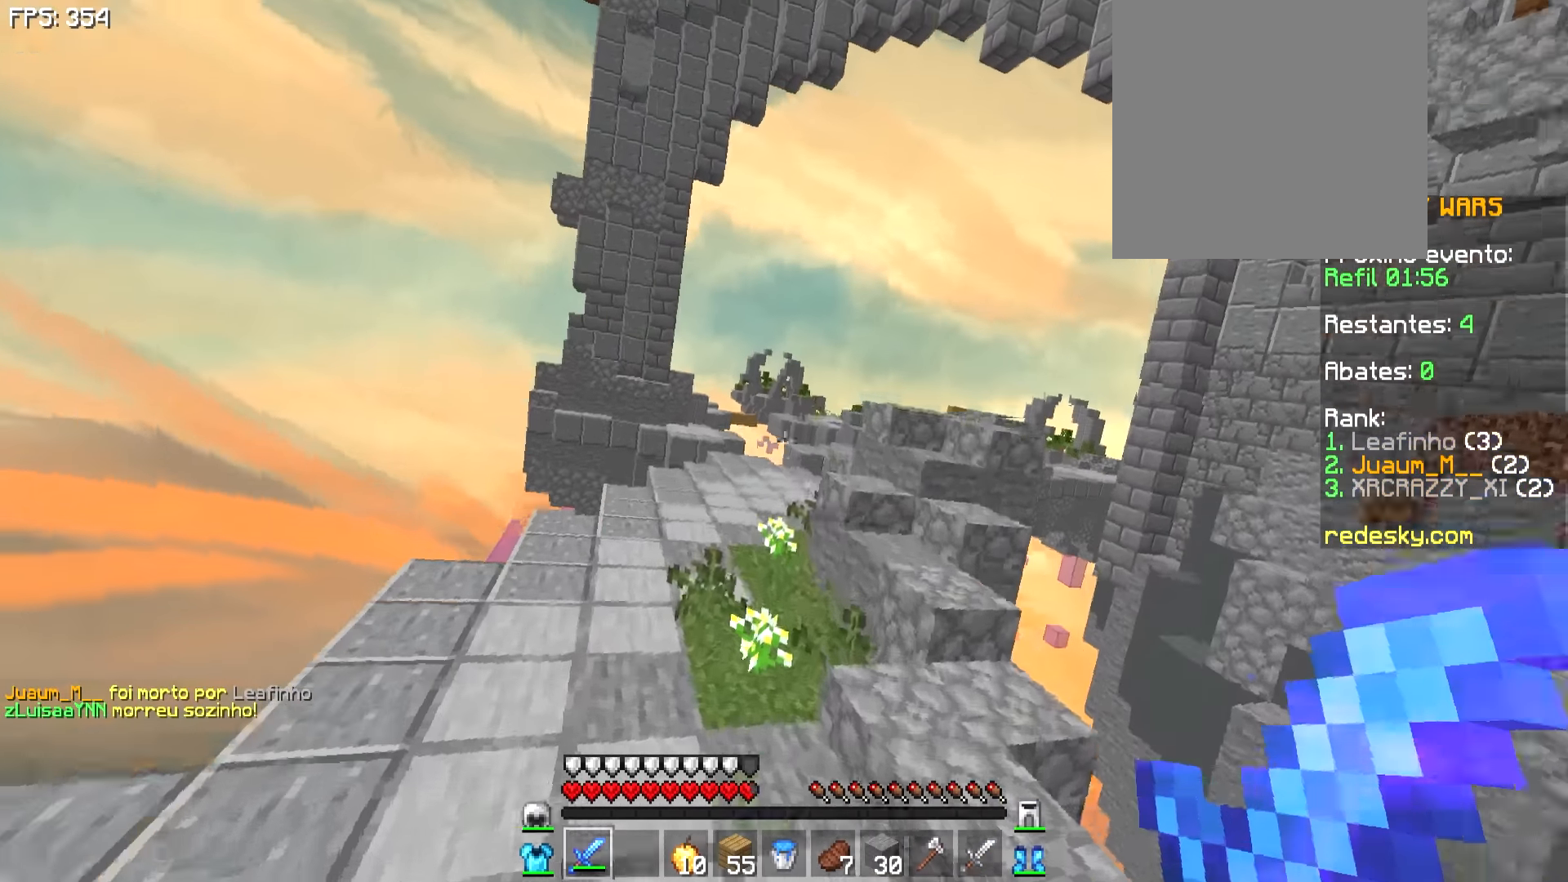
{"keys": ["w"], "mouse": [], "events": []}
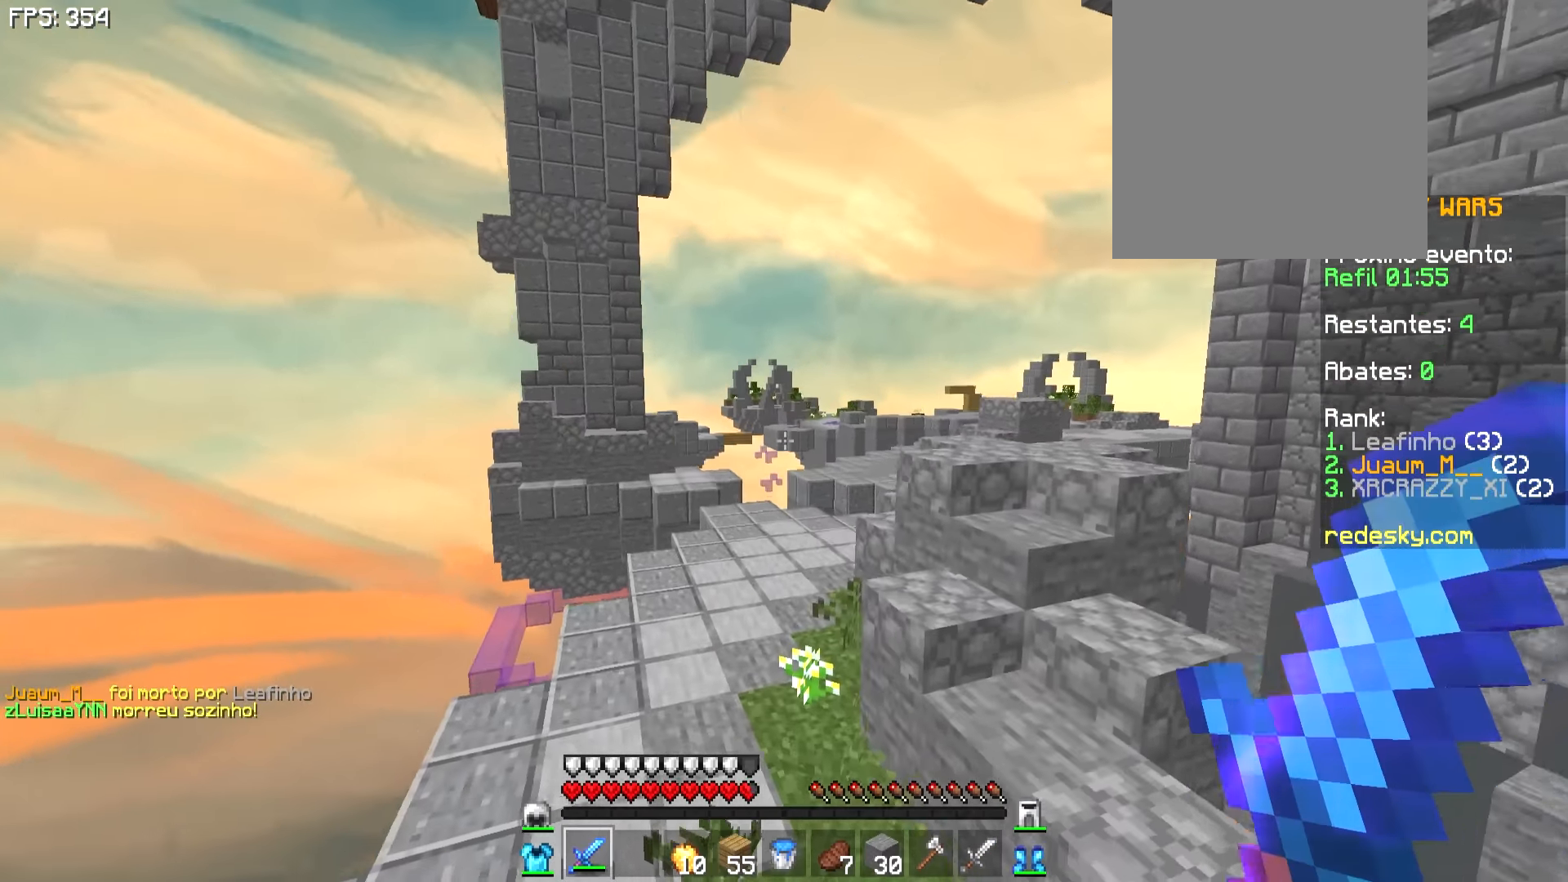
{"keys": ["a", "w"], "mouse": [], "events": [[433, "a", "down"]]}
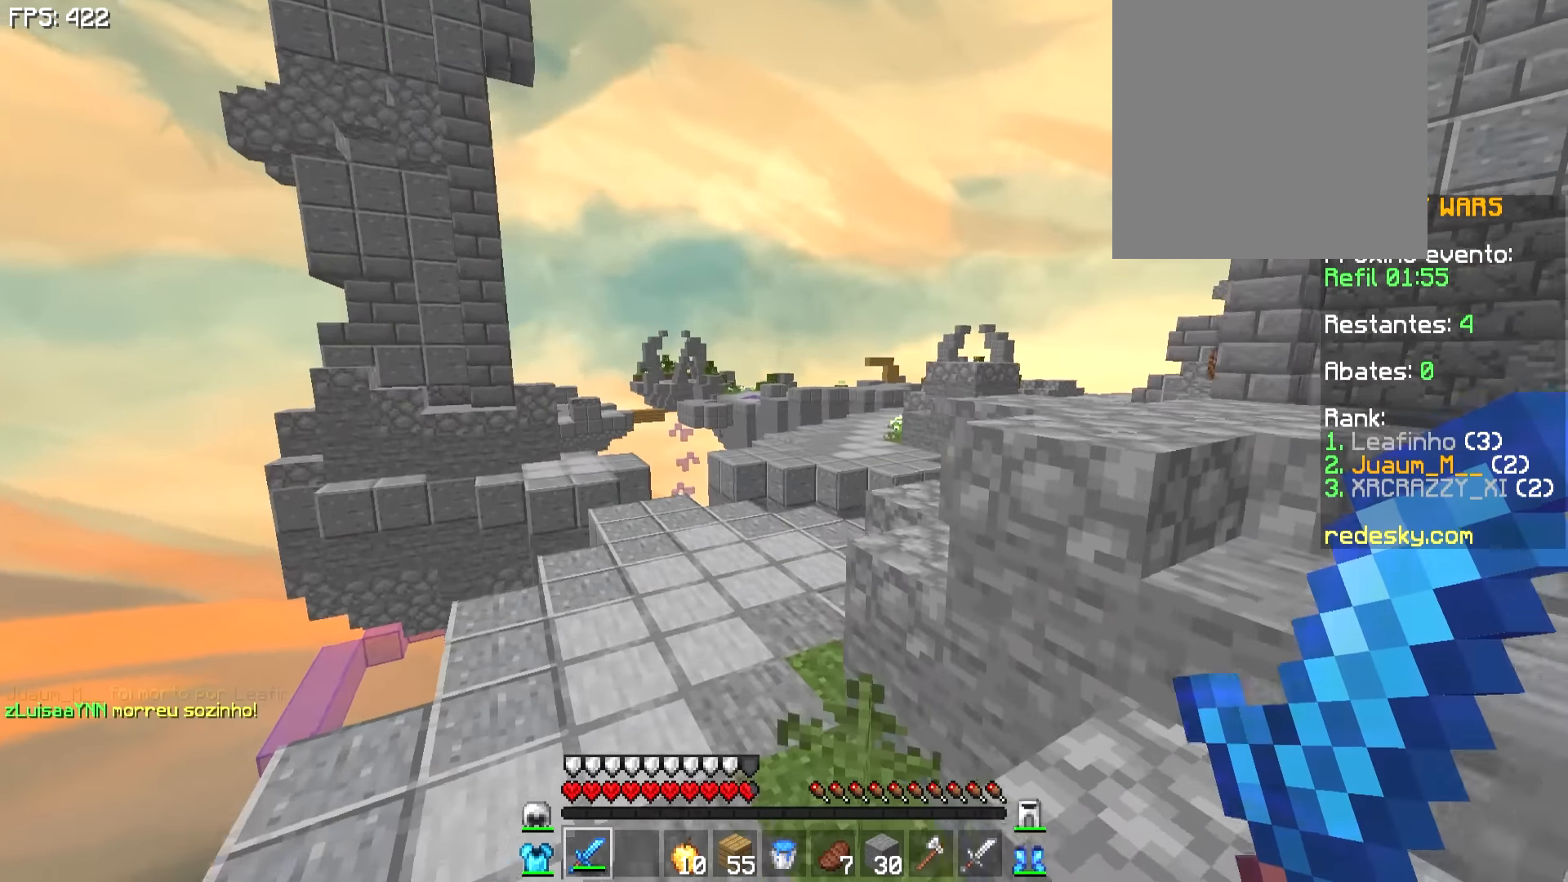
{"keys": ["w"], "mouse": [], "events": [[483, "a", "up"]]}
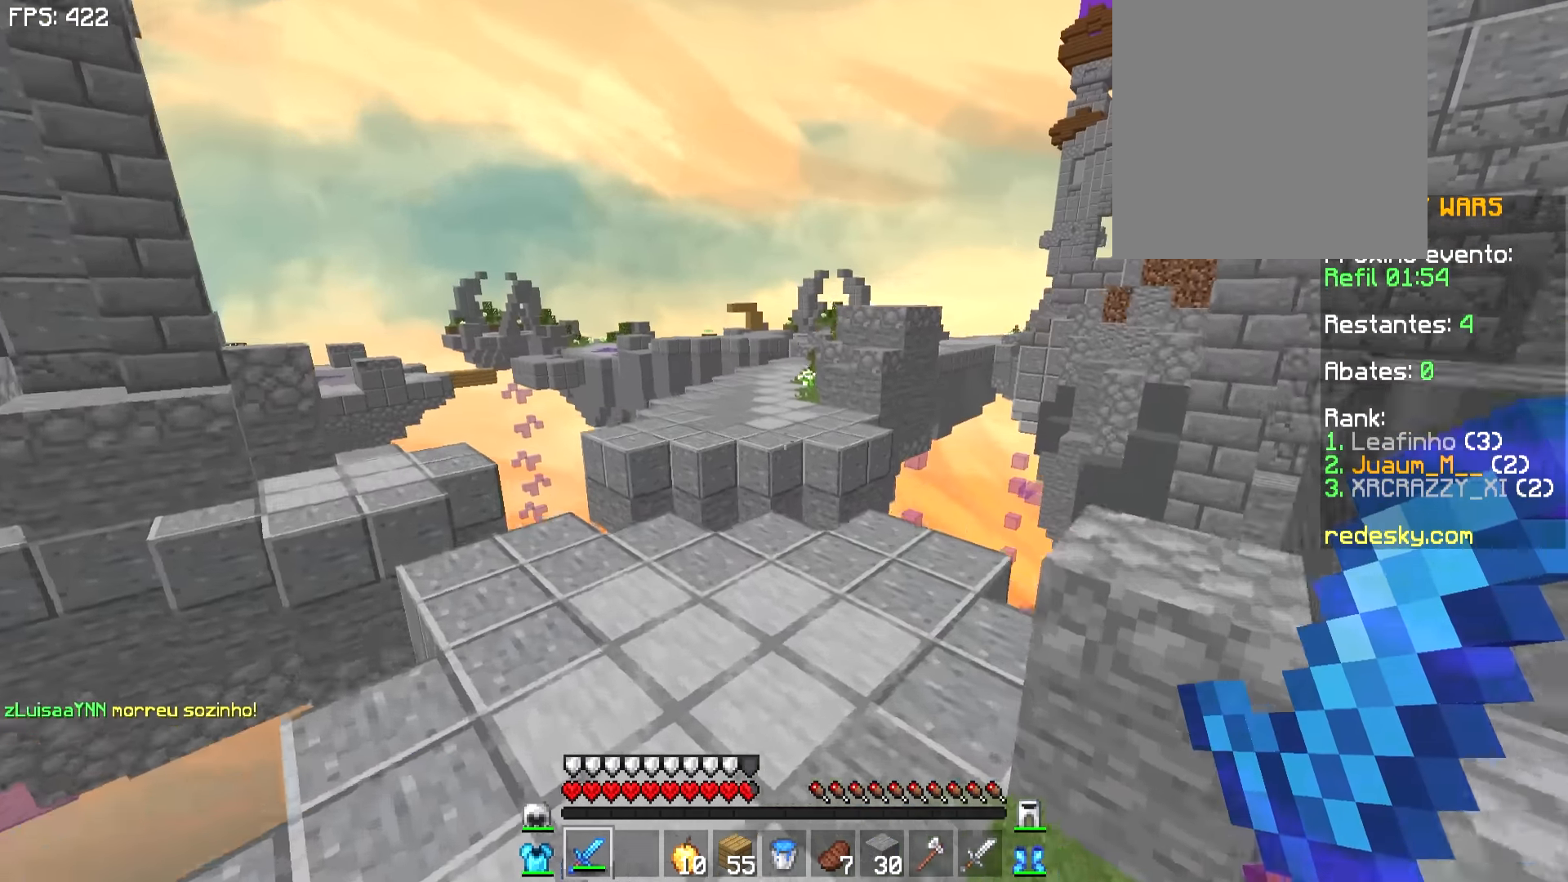
{"keys": ["w"], "mouse": [], "events": [[66, "d", "down"], [333, "d", "up"]]}
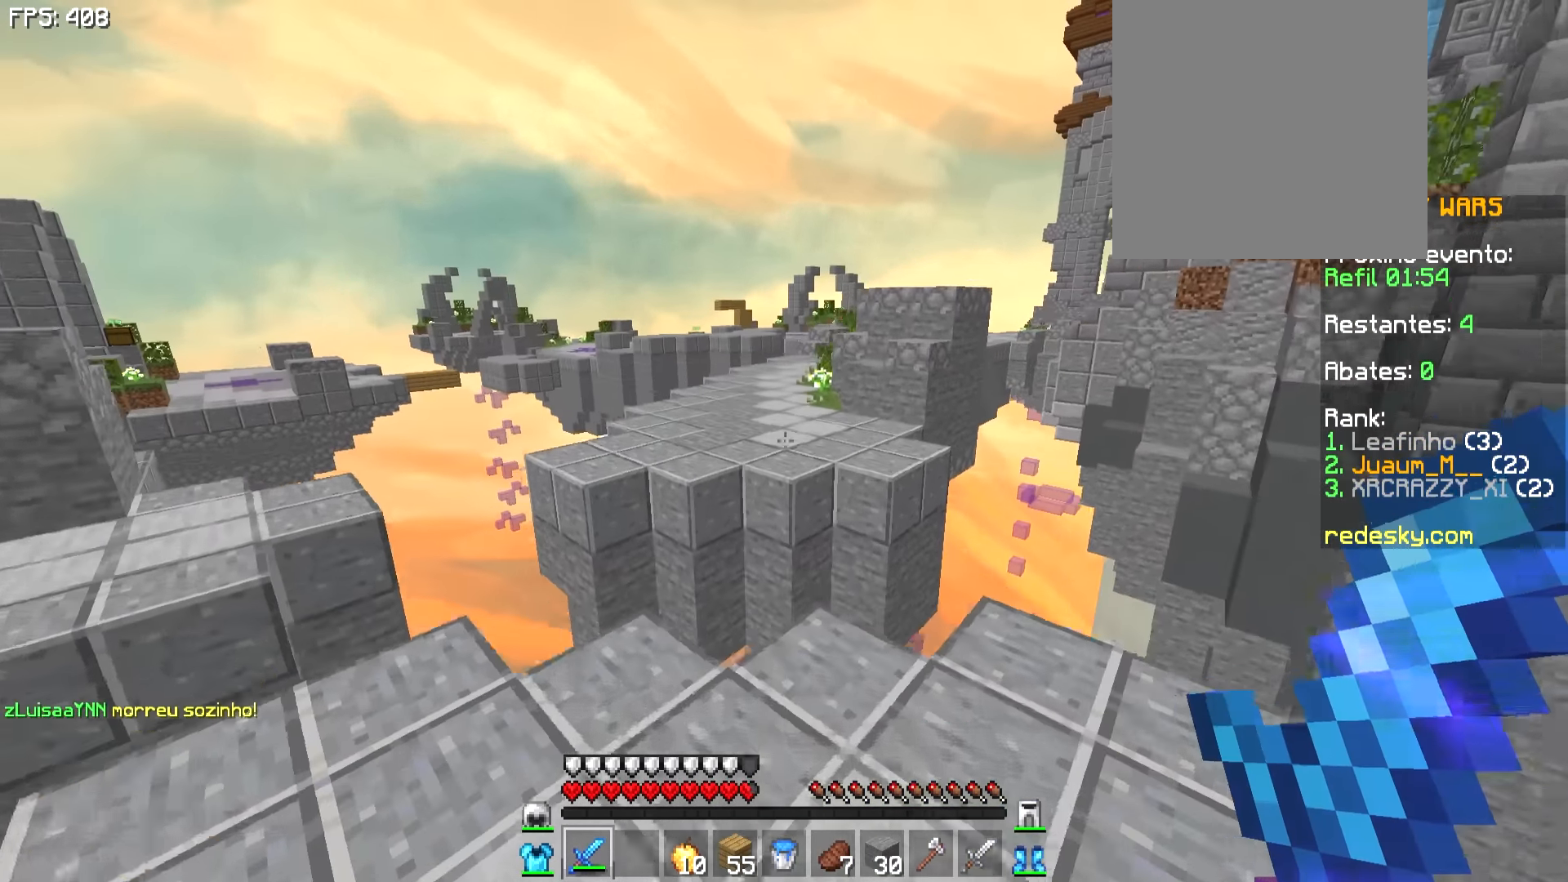
{"keys": ["w"], "mouse": [], "events": []}
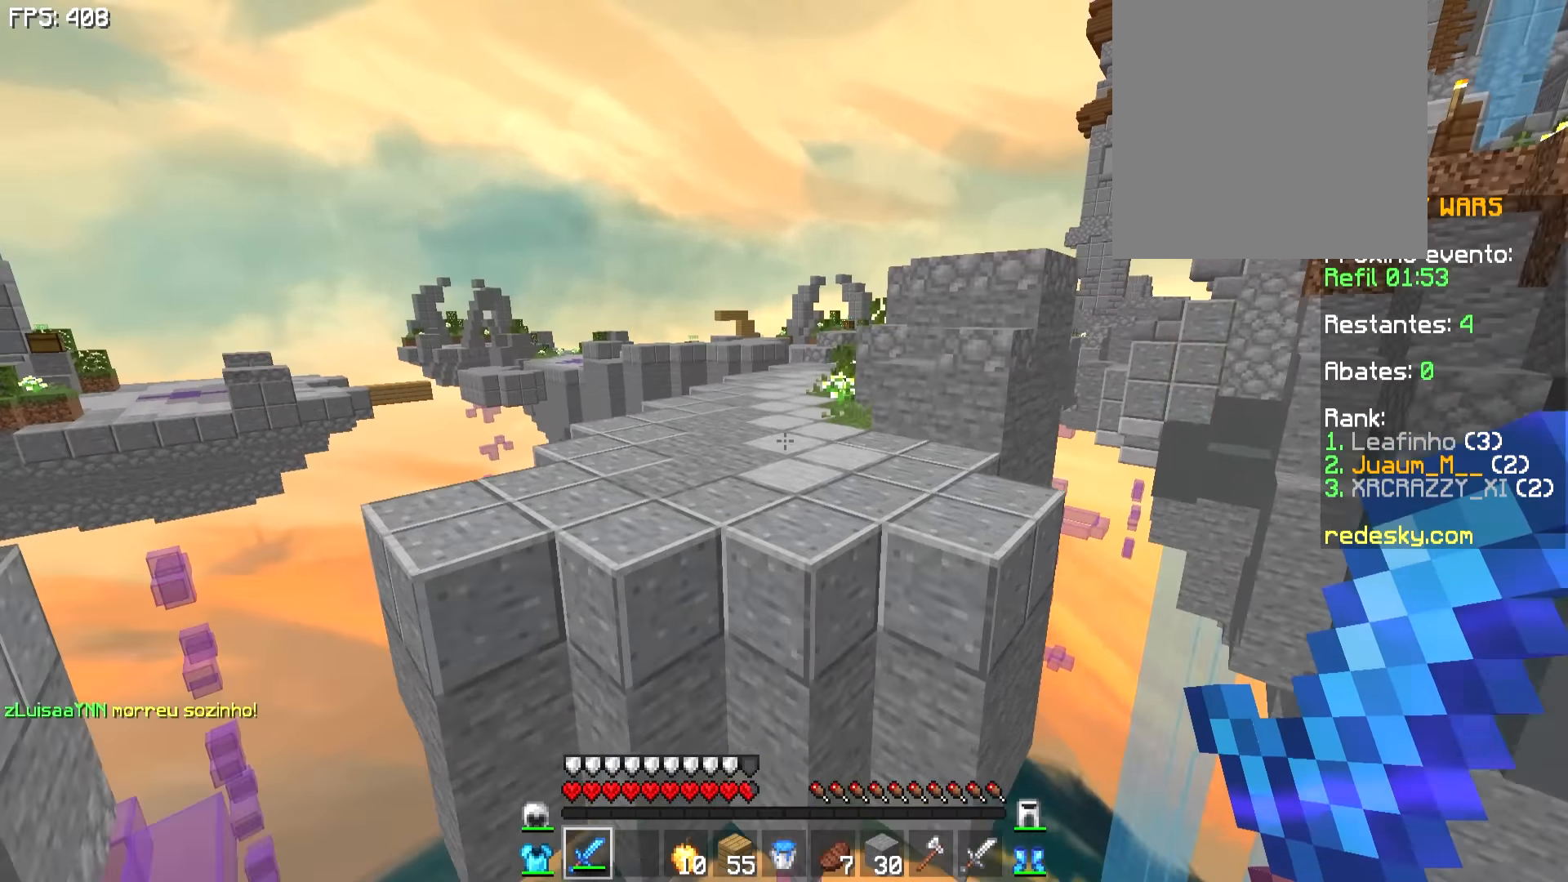
{"keys": ["w"], "mouse": [], "events": []}
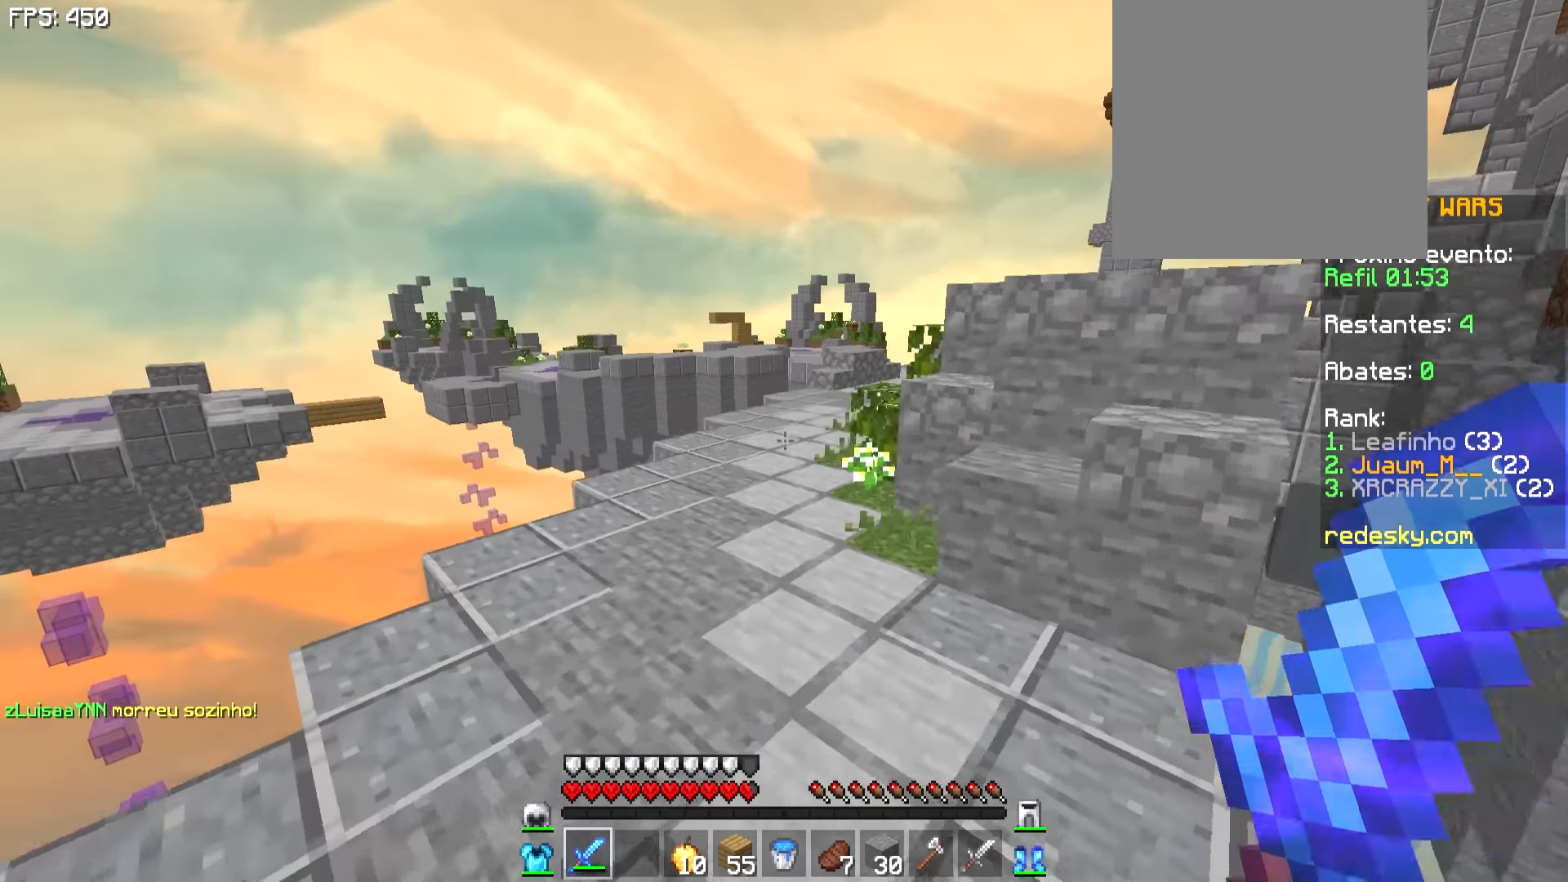
{"keys": ["w"], "mouse": [], "events": [[216, "mouse_left", "down"], [266, "mouse_left", "up"]]}
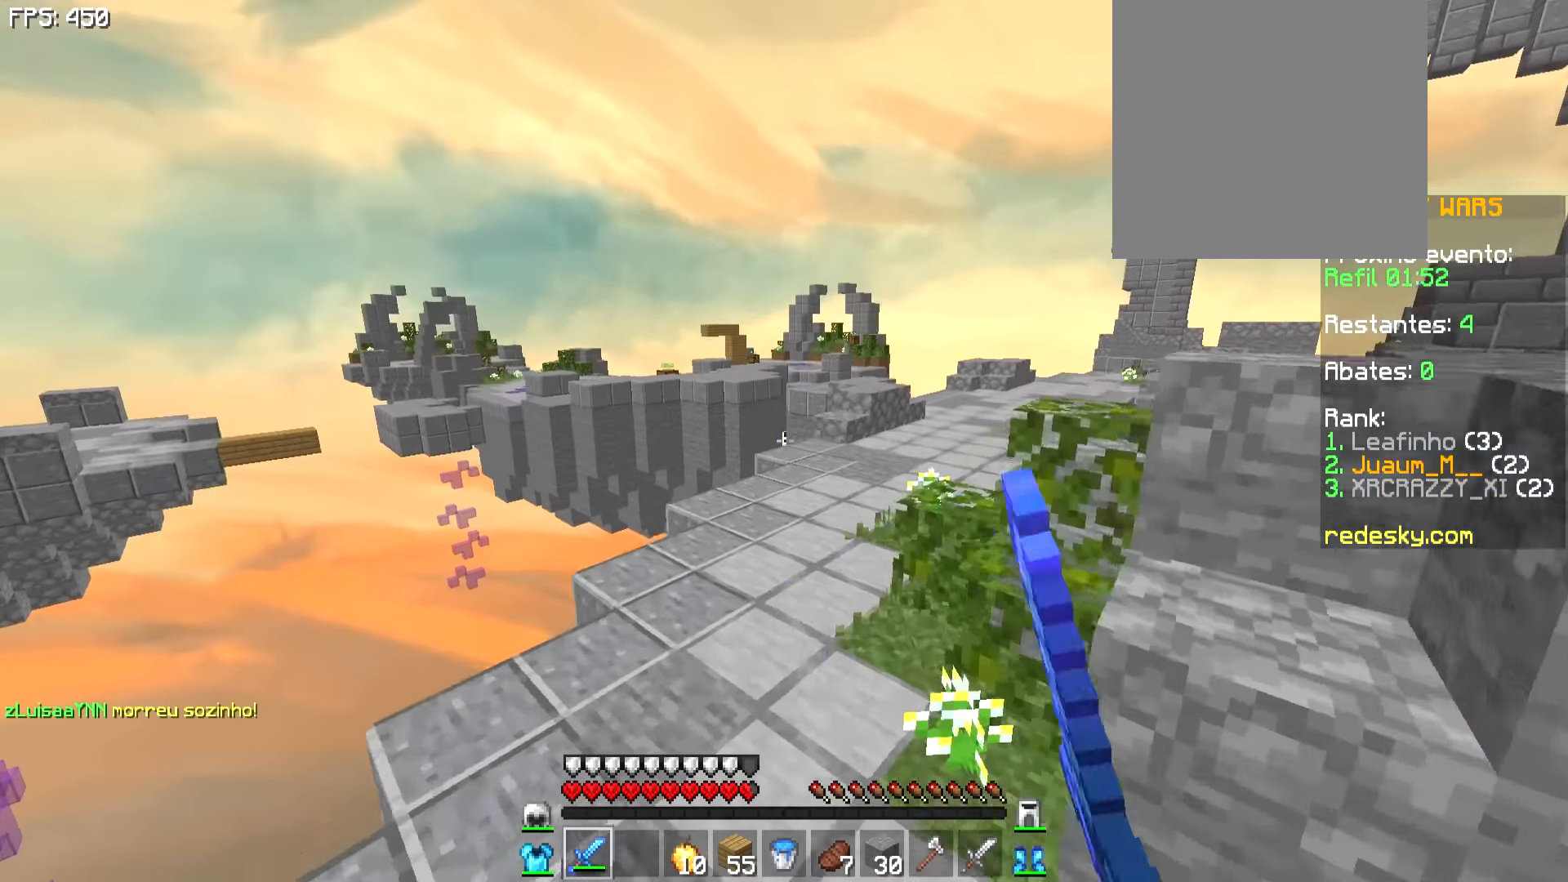
{"keys": ["w"], "mouse": [], "events": [[16, "mouse_left", "down"], [83, "mouse_left", "up"]]}
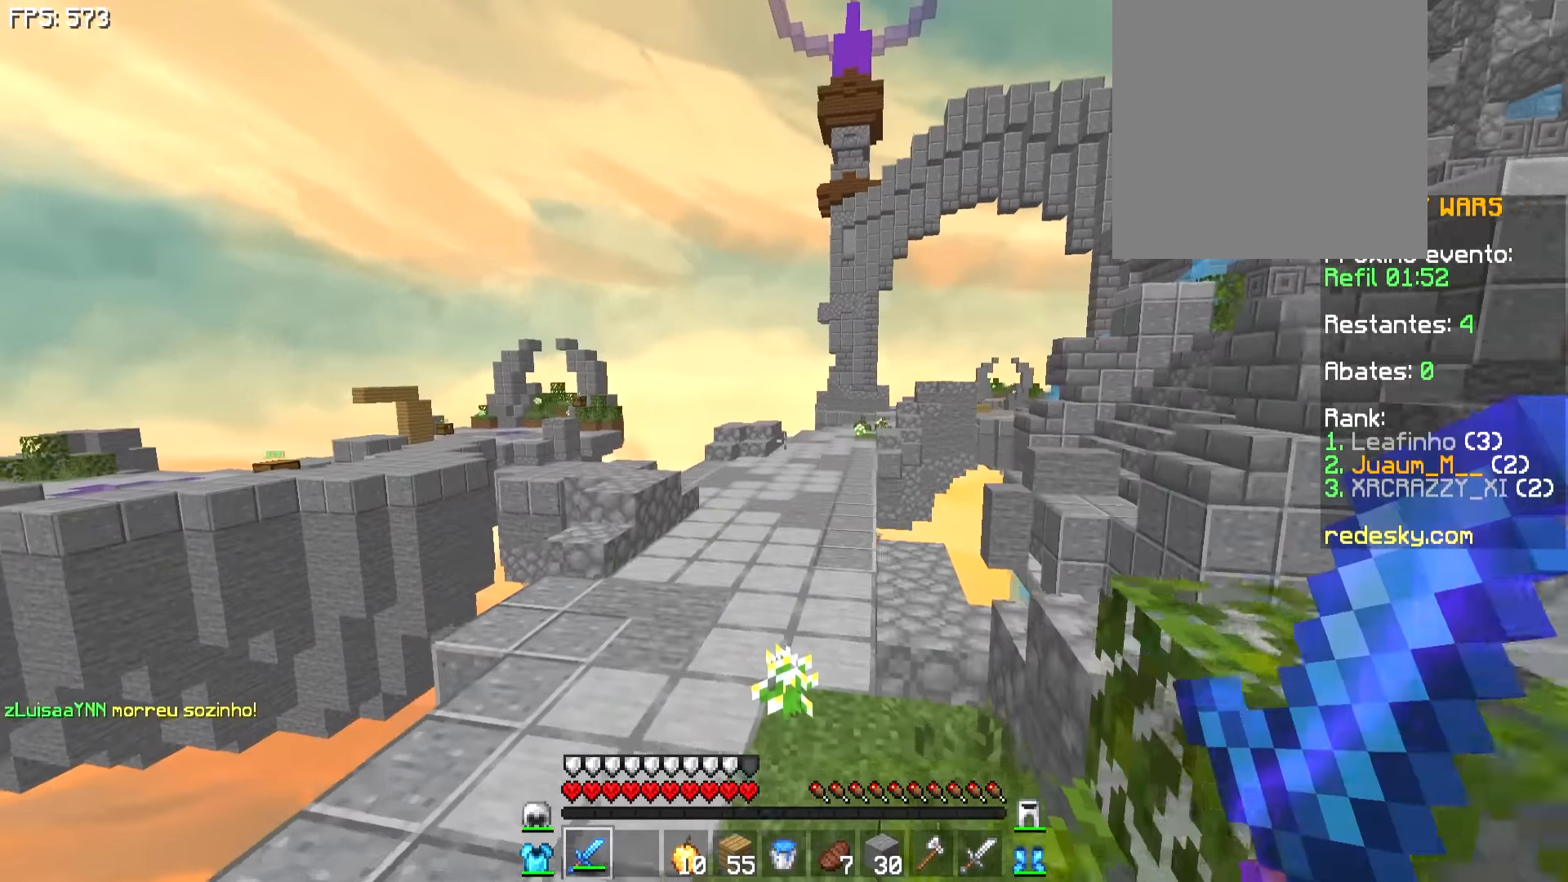
{"keys": ["w"], "mouse": [], "events": []}
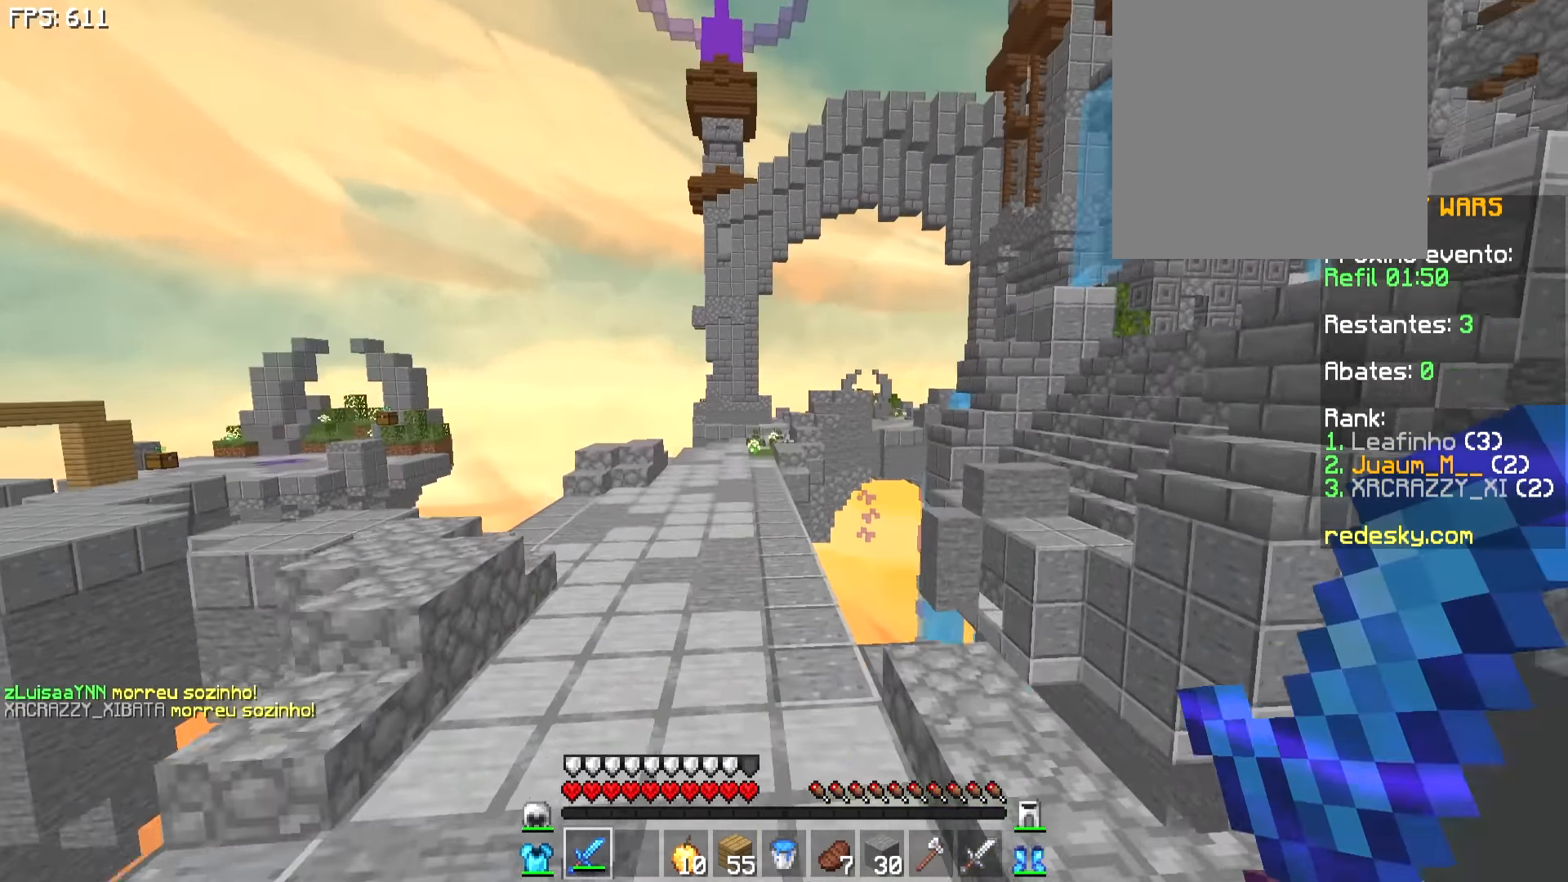
{"keys": ["w"], "mouse": [], "events": []}
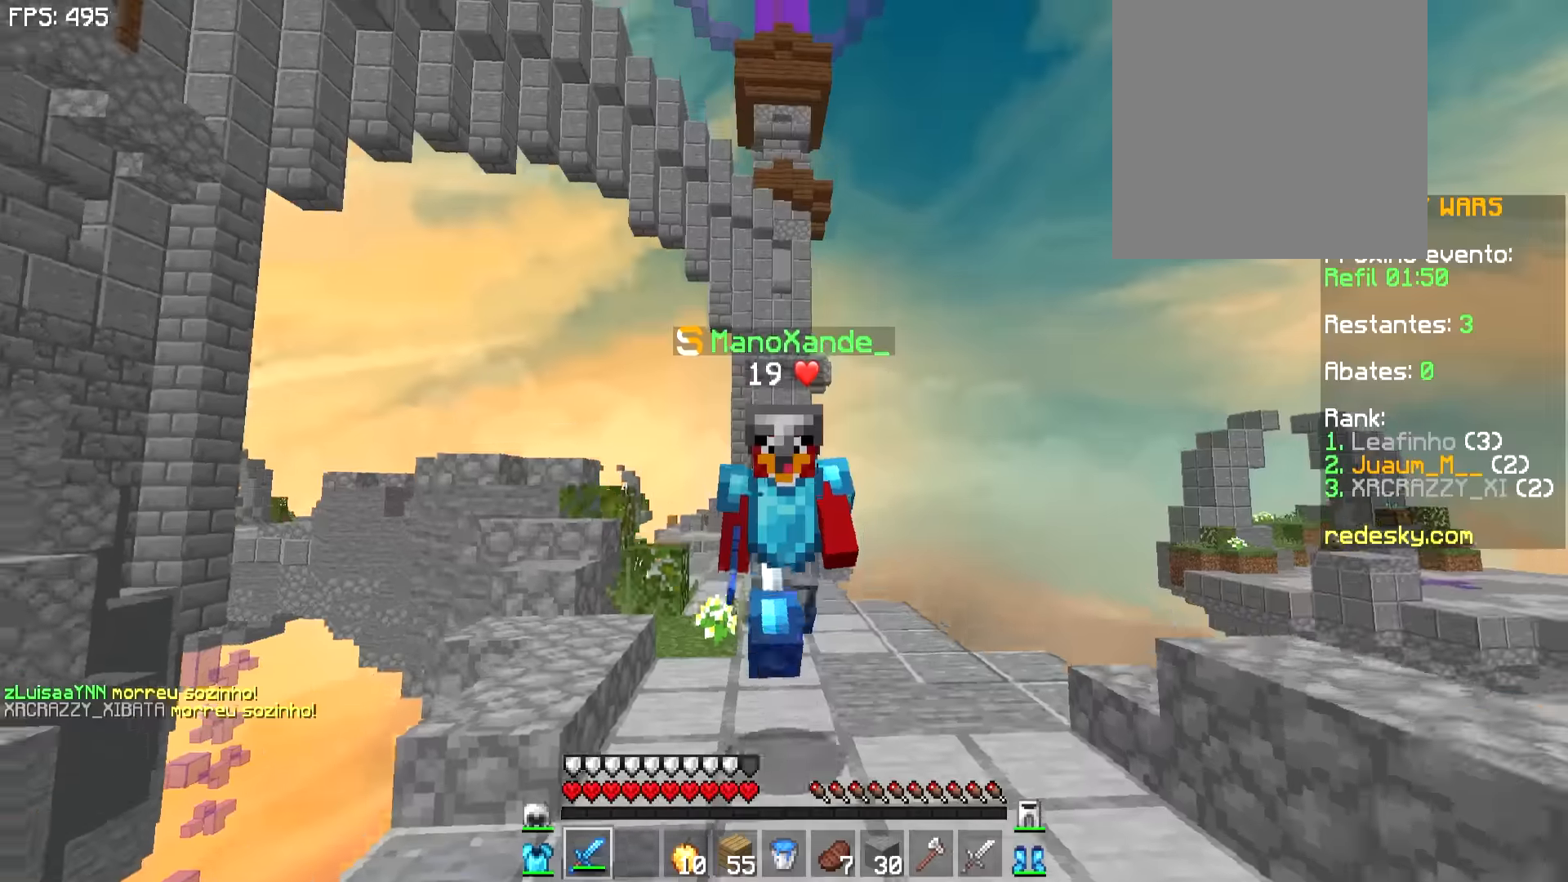
{"keys": ["w"], "mouse": [], "events": []}